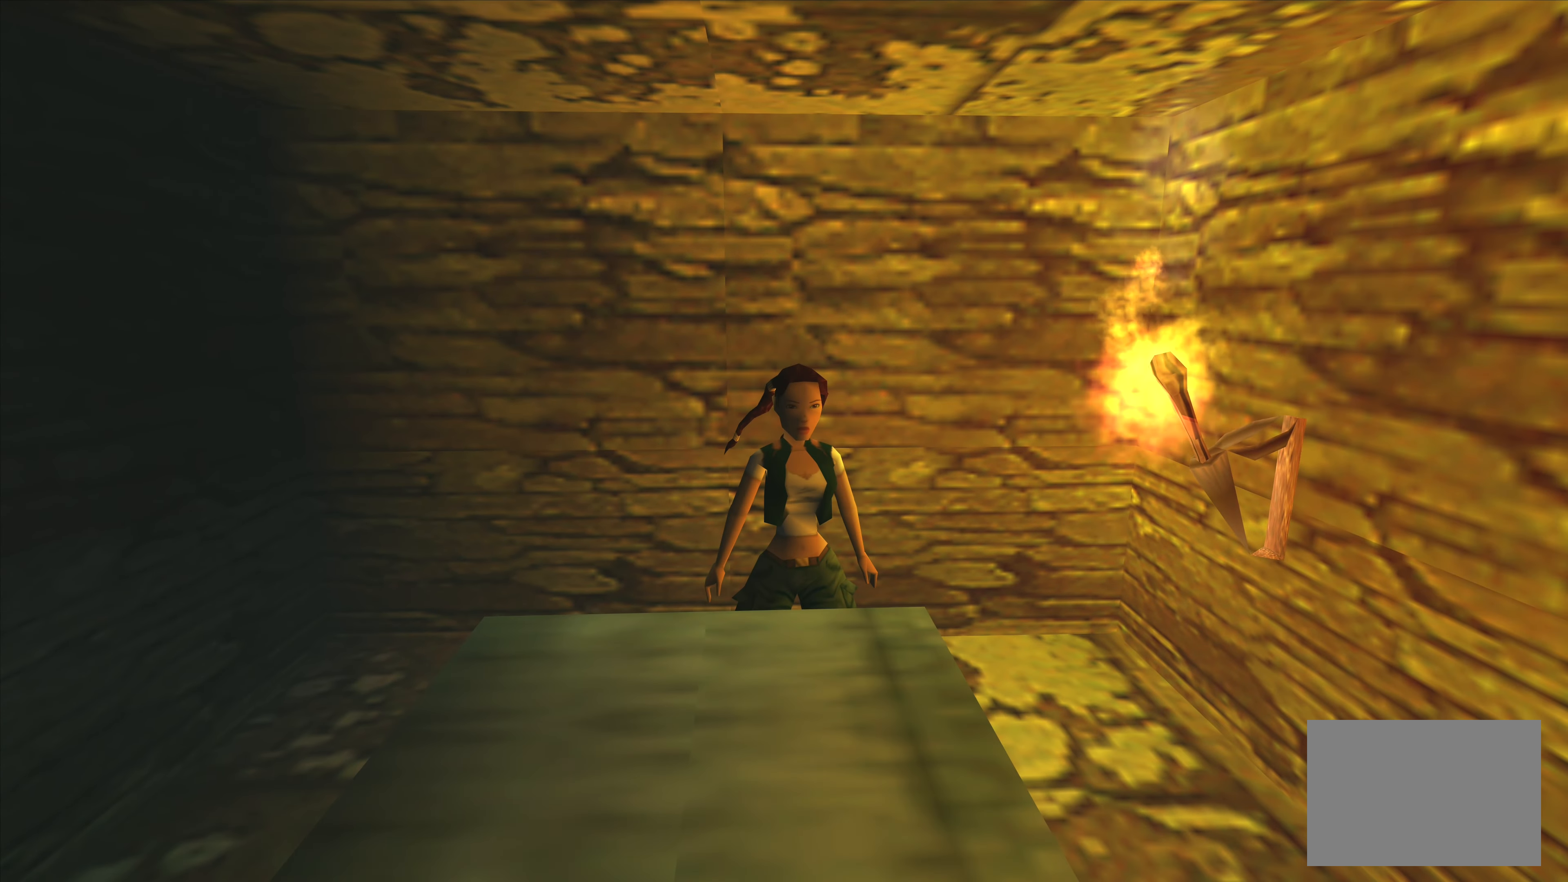
Gameplay with a controller (PlayStation layout); each line is a JSON object with the inputs held at the frame after it. "events" lists button and stick changes between this image and that frame as [ms after this image, input, new state], when the widget could be followed in between. Not read: L3 R3.
{"buttons": [], "left_stick": "right", "right_stick": "center", "events": [[50, "CROSS", "down"], [166, "CROSS", "up"], [250, "CROSS", "down"], [333, "CROSS", "up"], [383, "CROSS", "down"], [500, "CROSS", "up"], [500, "left_stick", "right"]]}
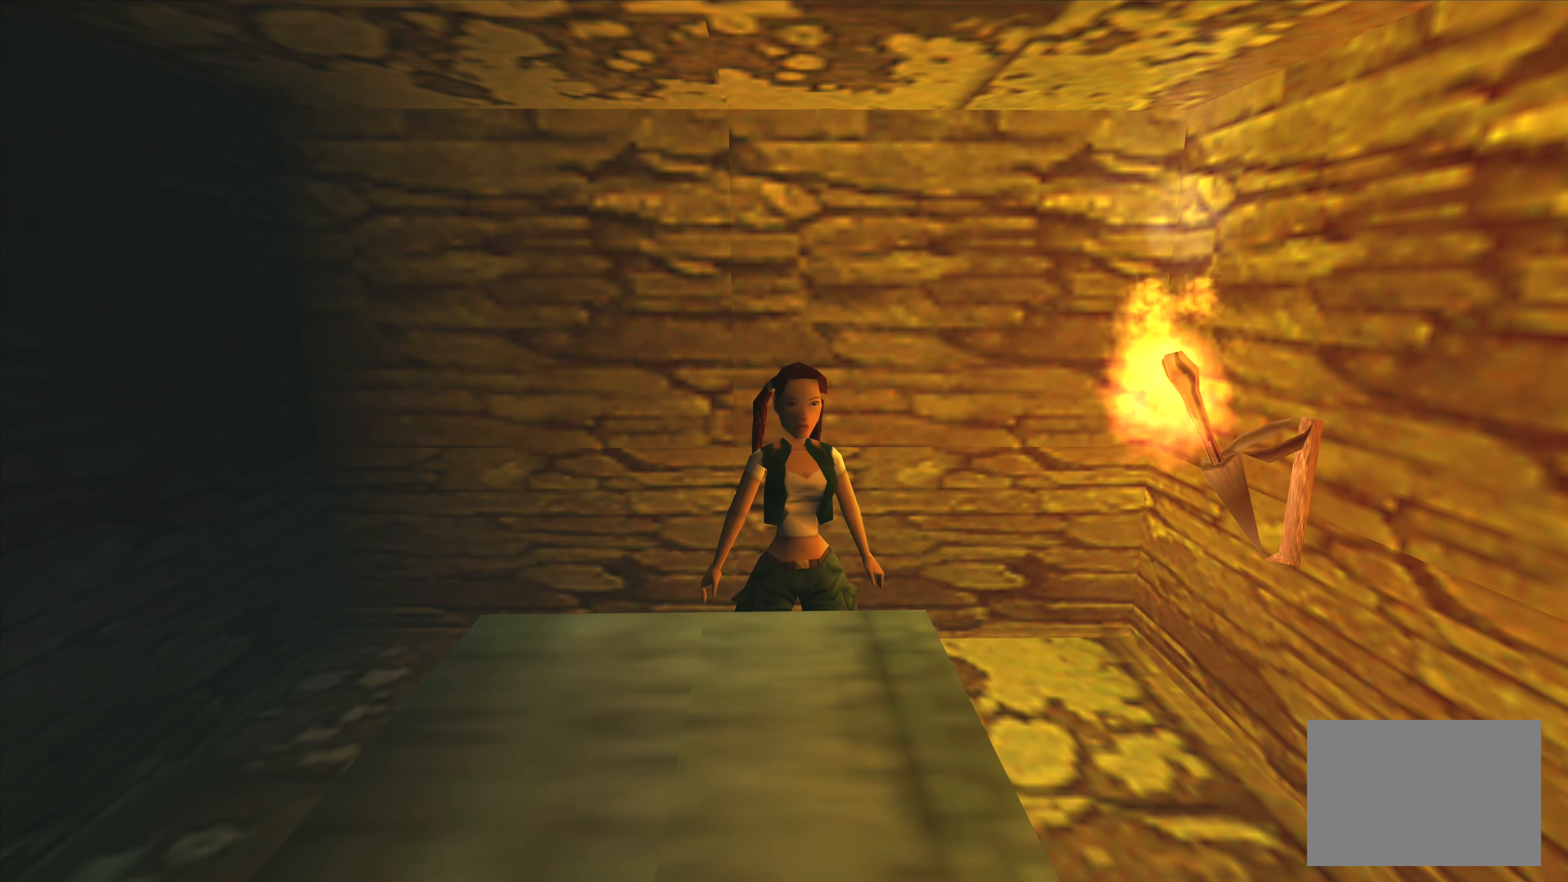
{"buttons": [], "left_stick": "left", "right_stick": "center", "events": [[166, "CROSS", "down"], [200, "left_stick", "center"], [266, "CROSS", "up"], [350, "CROSS", "down"], [467, "CROSS", "up"], [483, "left_stick", "left"]]}
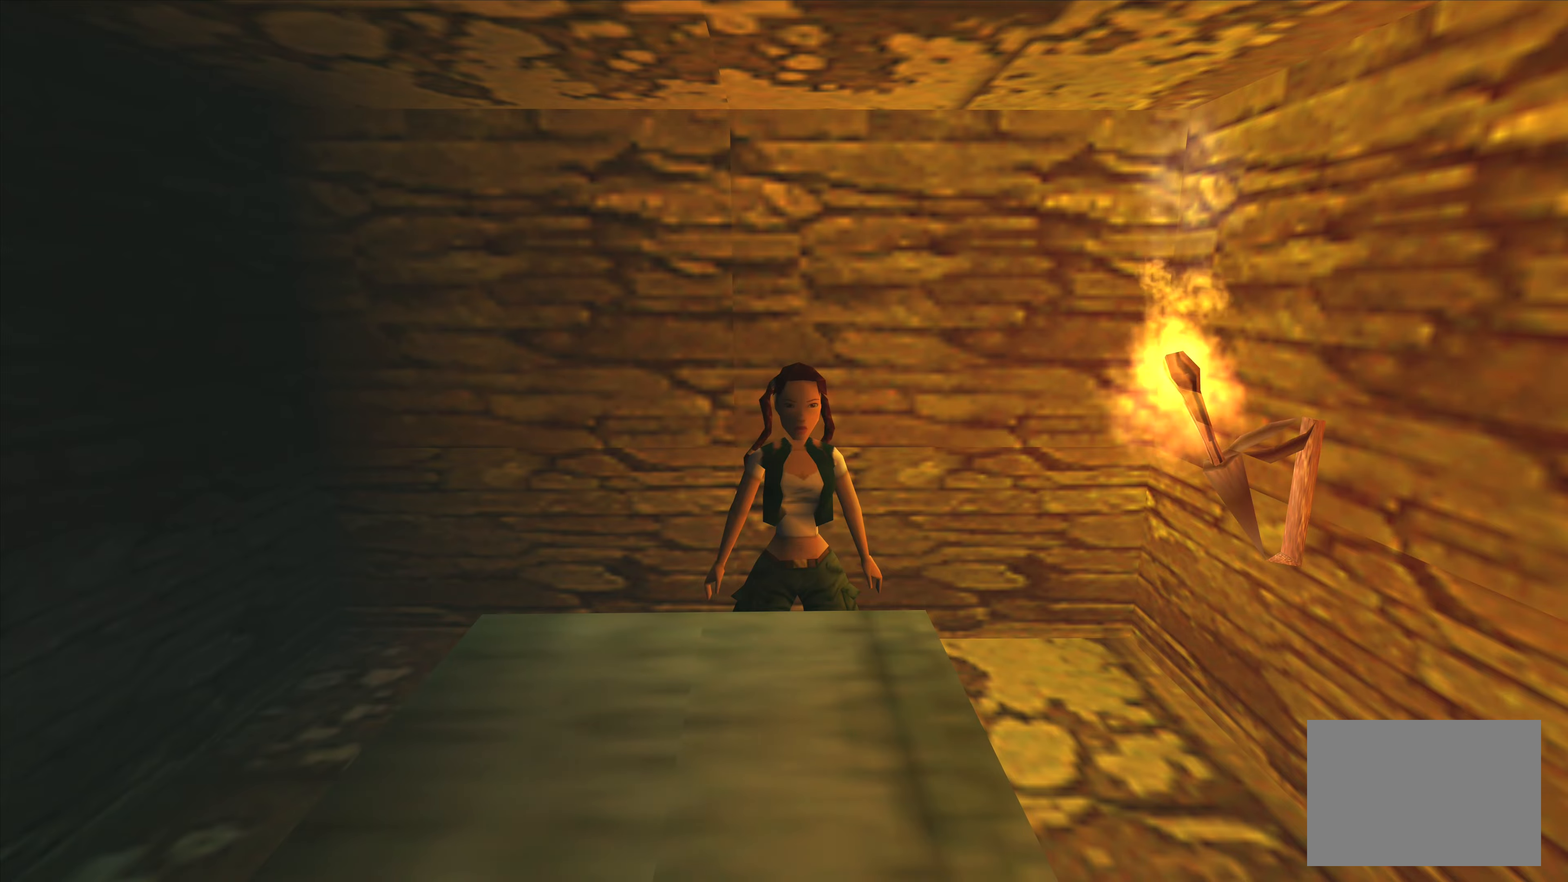
{"buttons": [], "left_stick": "center", "right_stick": "center", "events": [[500, "left_stick", "center"]]}
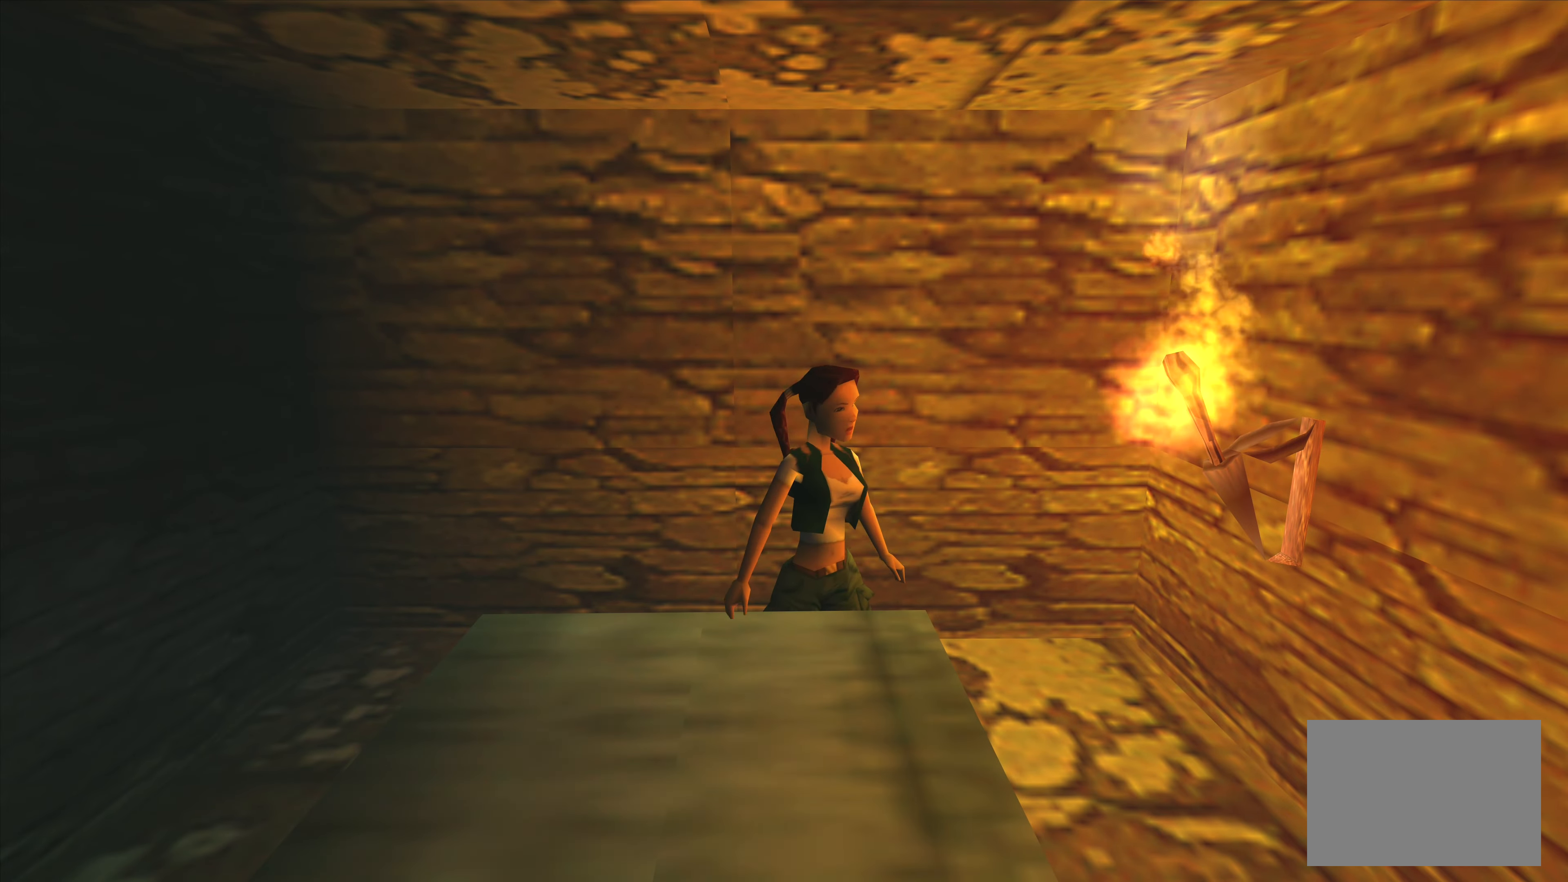
{"buttons": [], "left_stick": "center", "right_stick": "center", "events": [[83, "left_stick", "right"], [483, "left_stick", "center"]]}
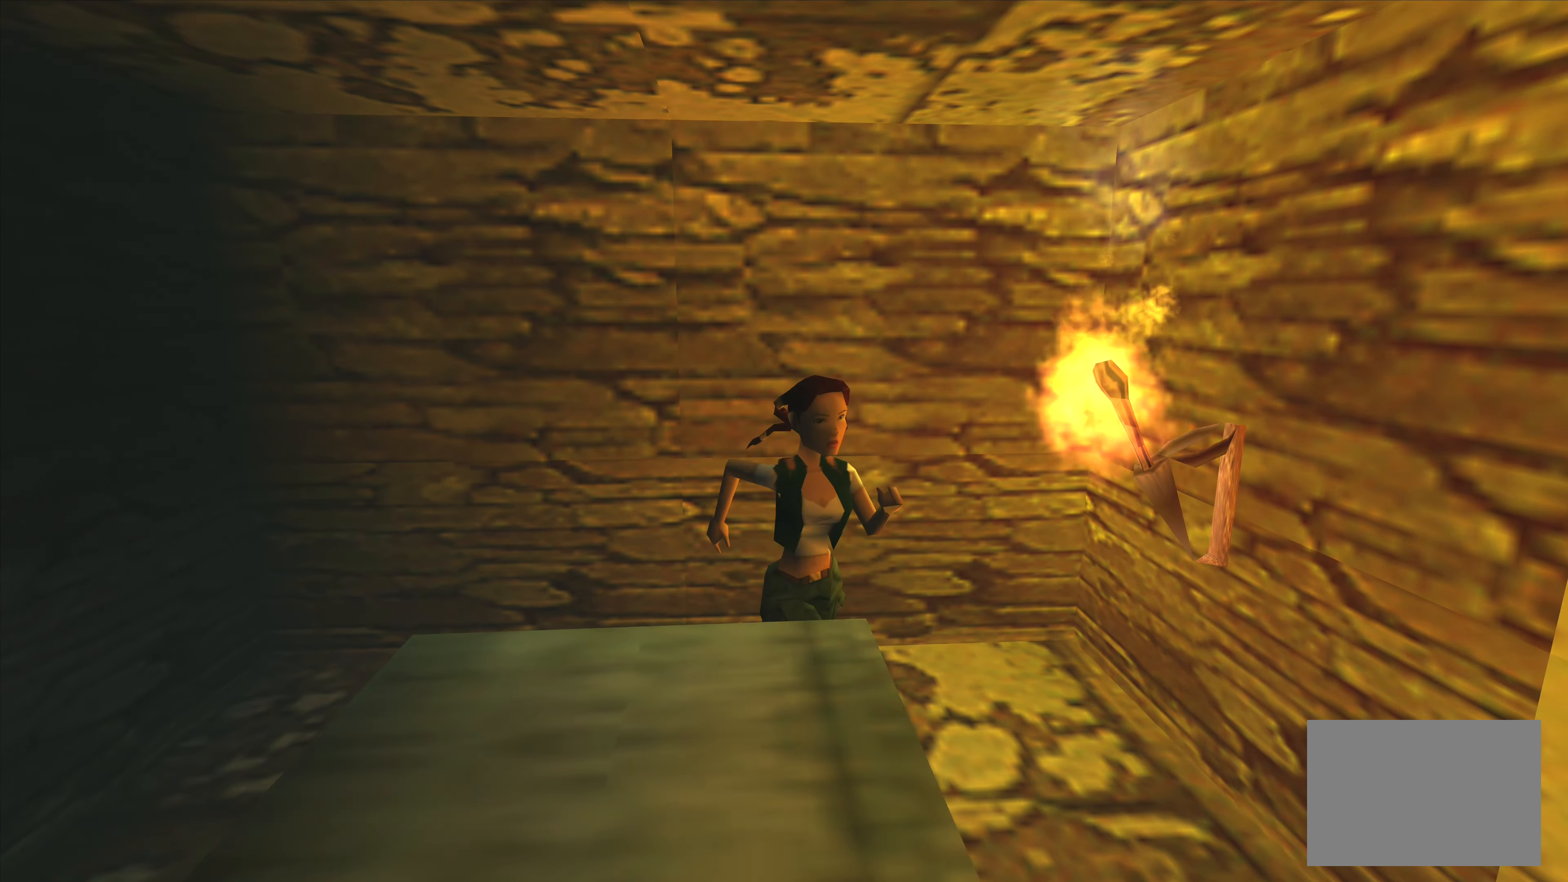
{"buttons": [], "left_stick": "center", "right_stick": "center", "events": [[267, "left_stick", "right"], [483, "left_stick", "center"]]}
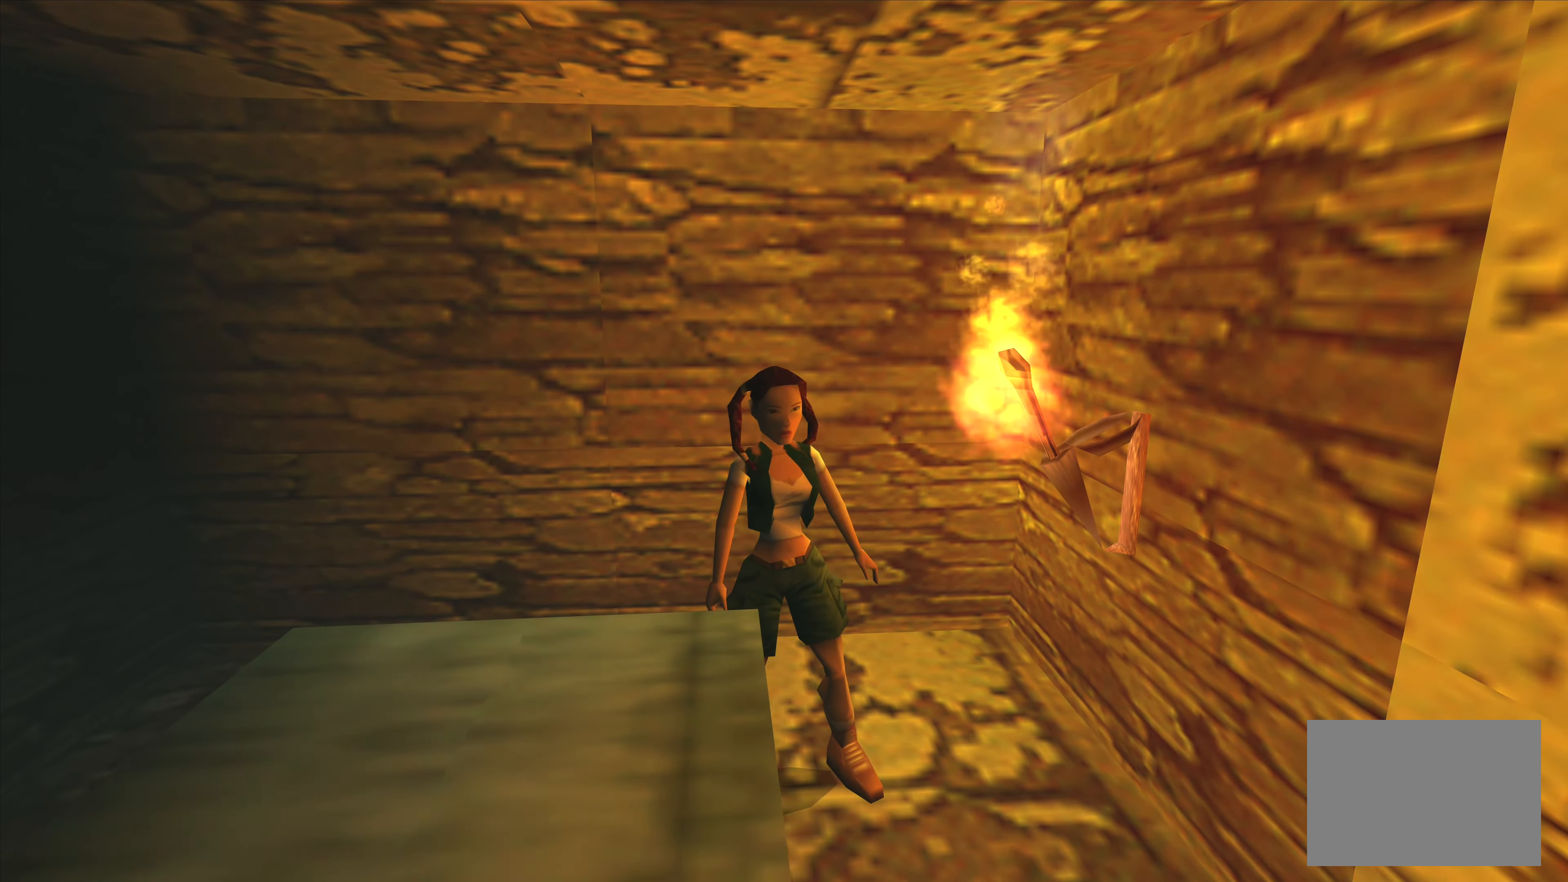
{"buttons": [], "left_stick": "center", "right_stick": "center", "events": [[283, "left_stick", "left"], [500, "left_stick", "center"]]}
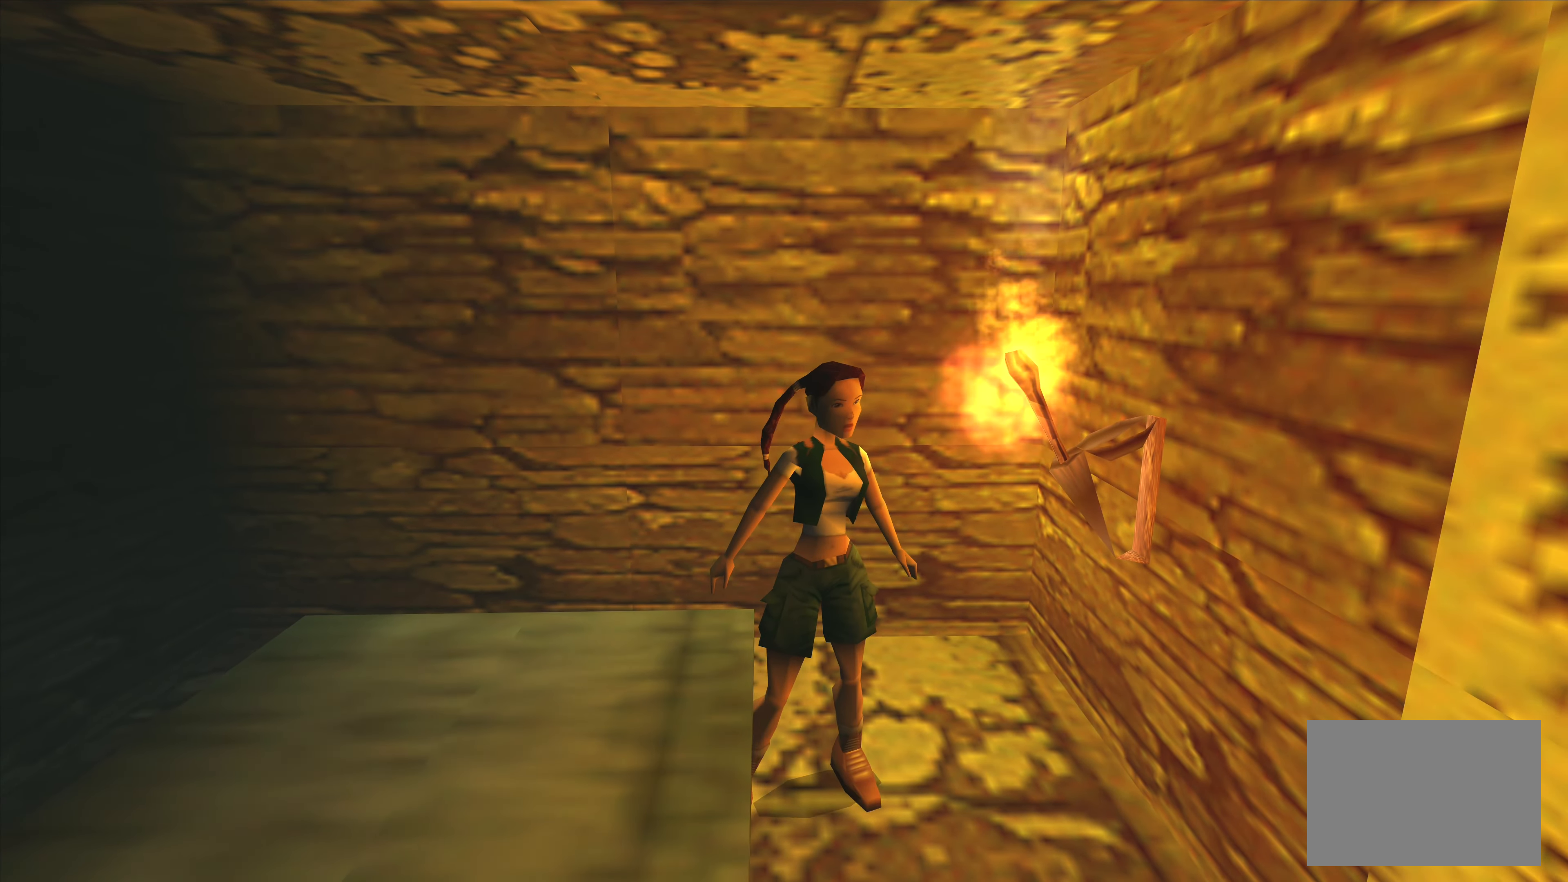
{"buttons": [], "left_stick": "center", "right_stick": "center", "events": [[283, "left_stick", "up"], [467, "left_stick", "center"]]}
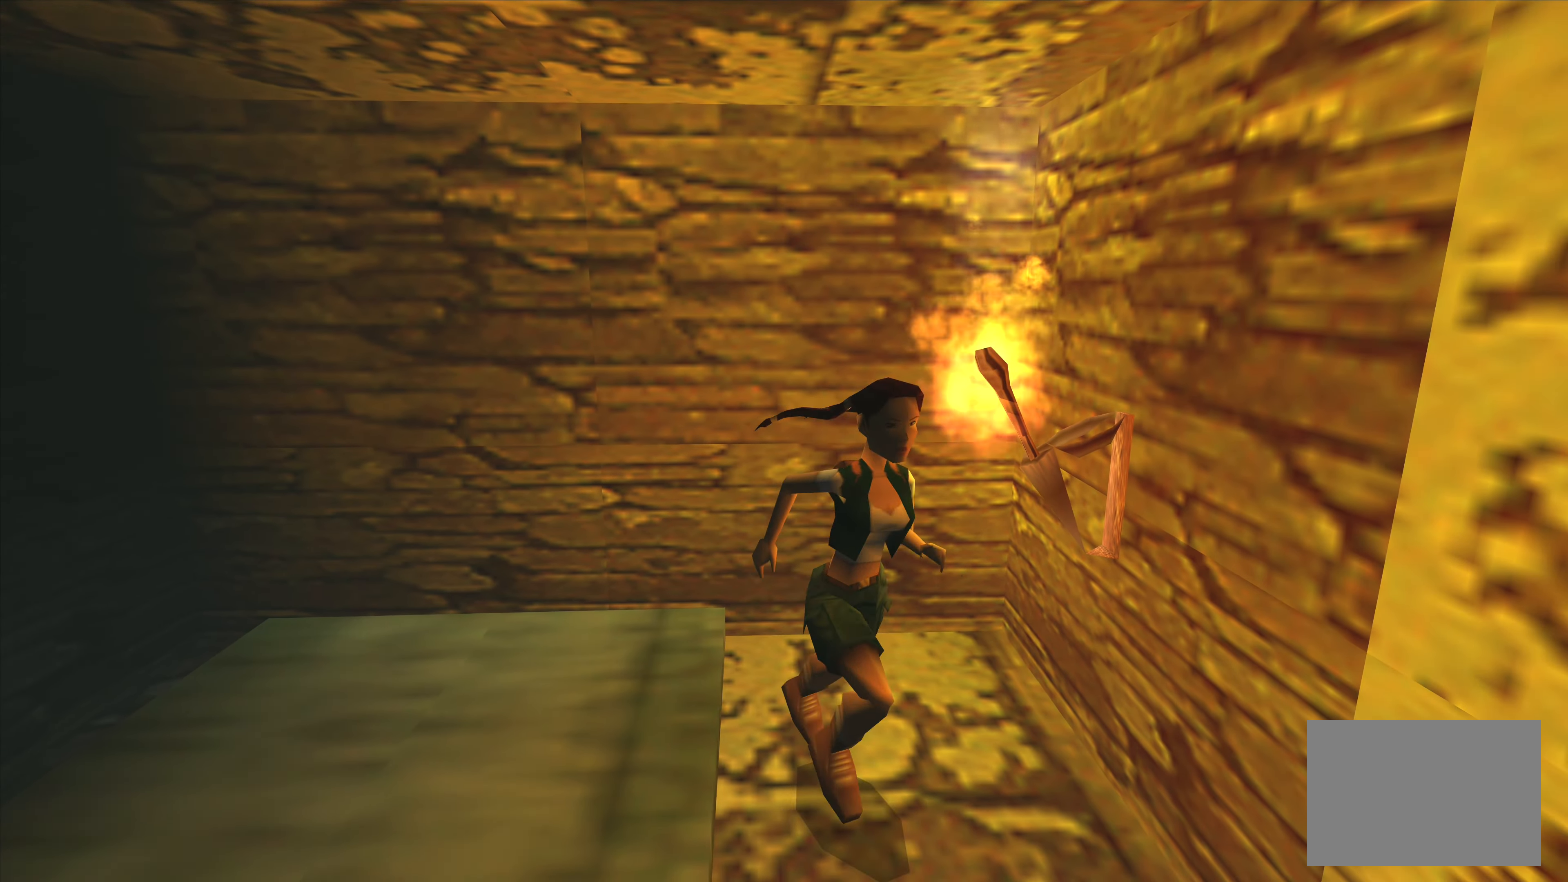
{"buttons": [], "left_stick": "right", "right_stick": "center", "events": [[217, "left_stick", "right"]]}
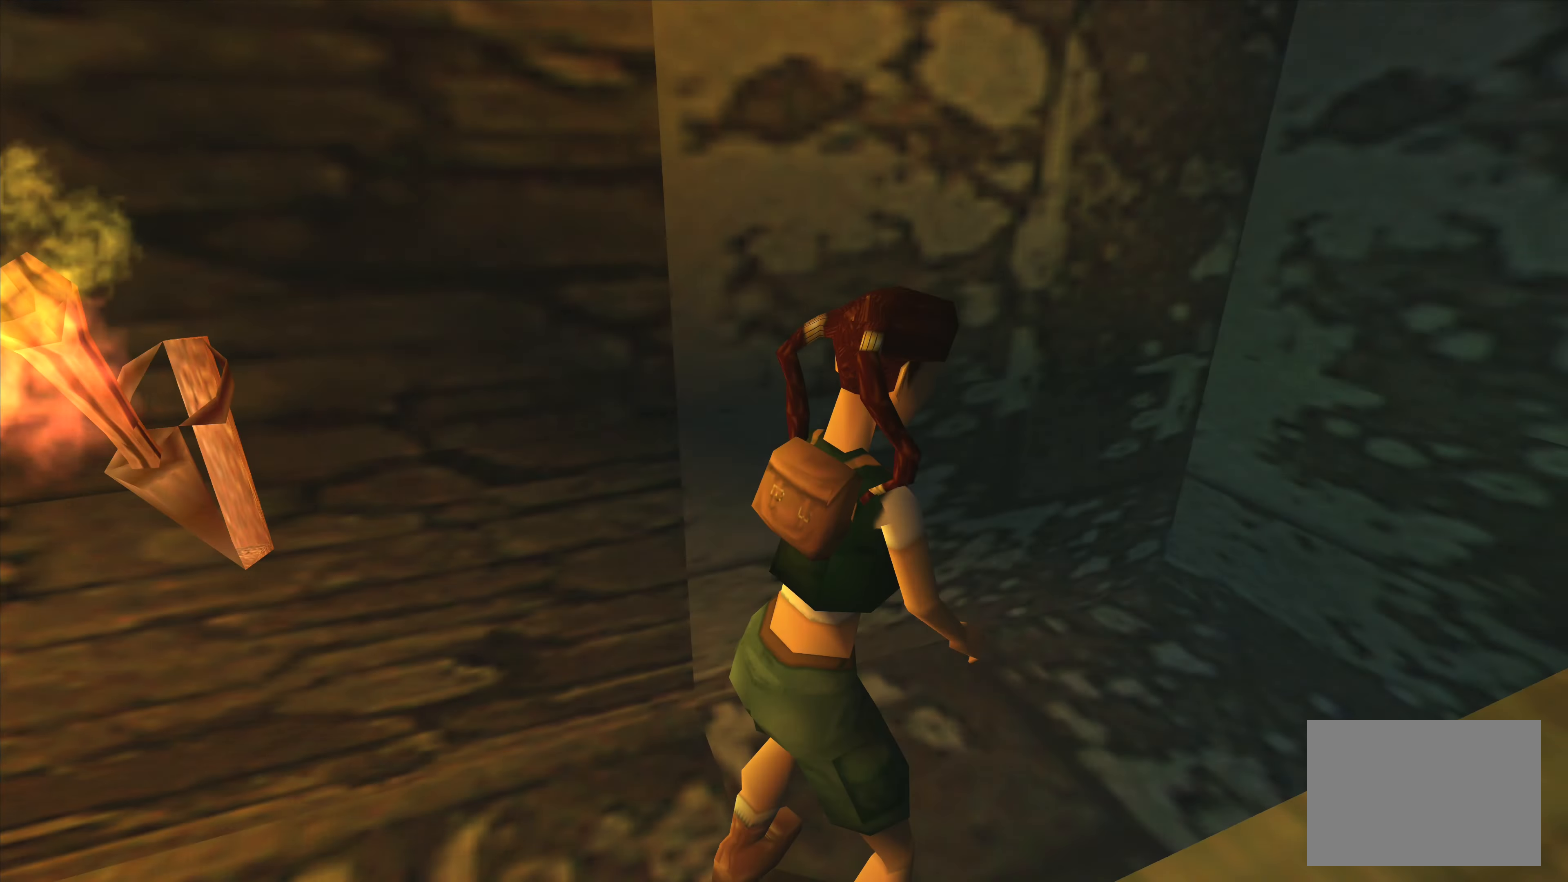
{"buttons": [], "left_stick": "right", "right_stick": "center", "events": []}
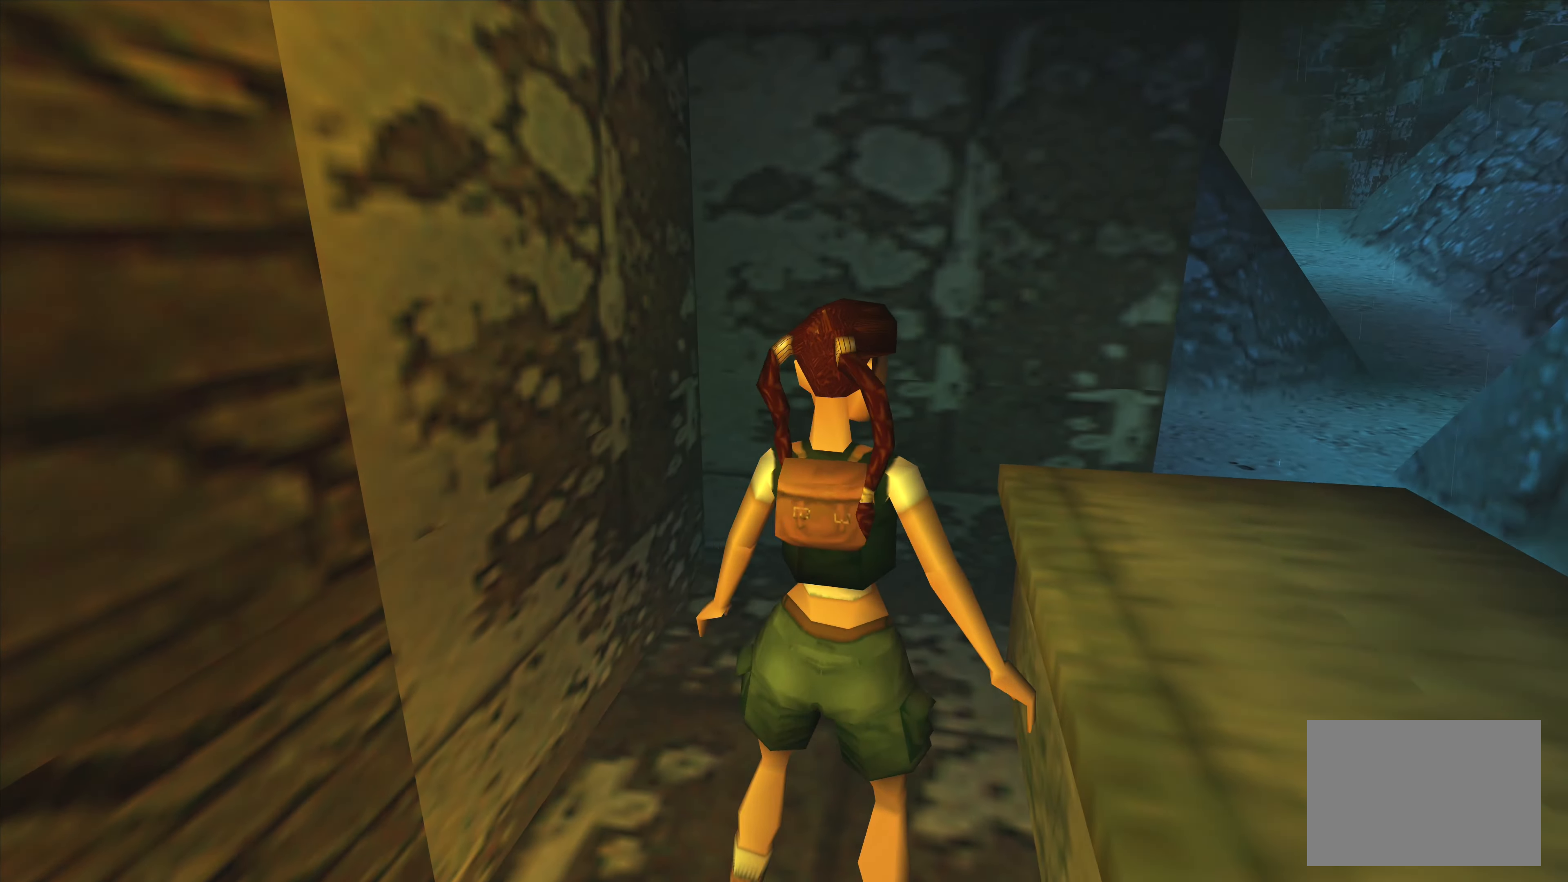
{"buttons": [], "left_stick": "right", "right_stick": "center", "events": [[67, "left_stick", "center"], [300, "left_stick", "right"]]}
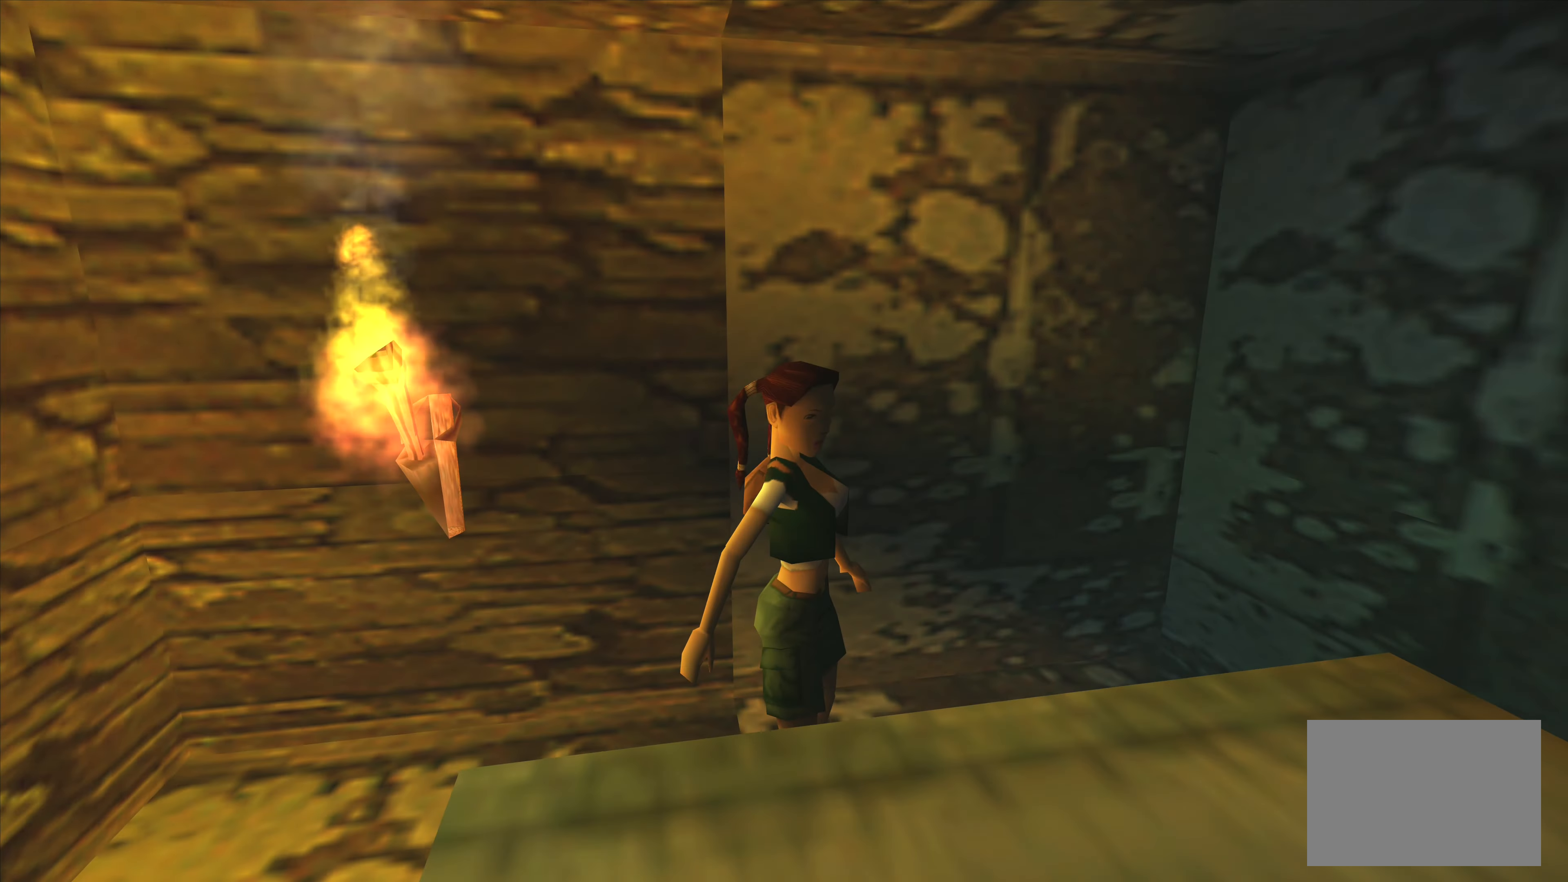
{"buttons": [], "left_stick": "center", "right_stick": "center", "events": [[417, "left_stick", "center"]]}
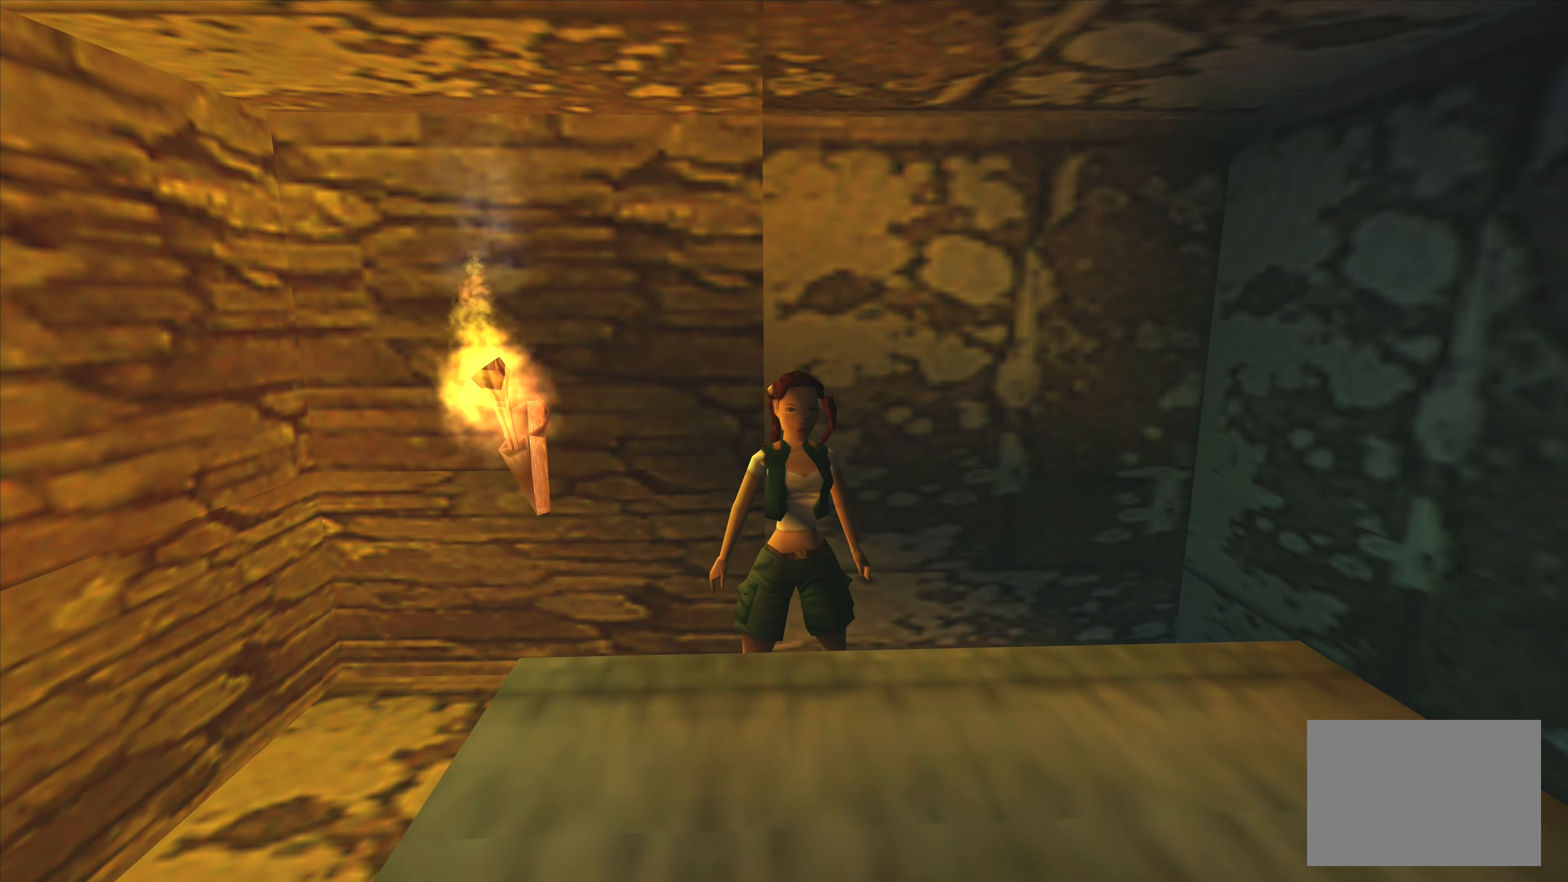
{"buttons": [], "left_stick": "center", "right_stick": "center", "events": [[167, "left_stick", "up"], [434, "left_stick", "center"]]}
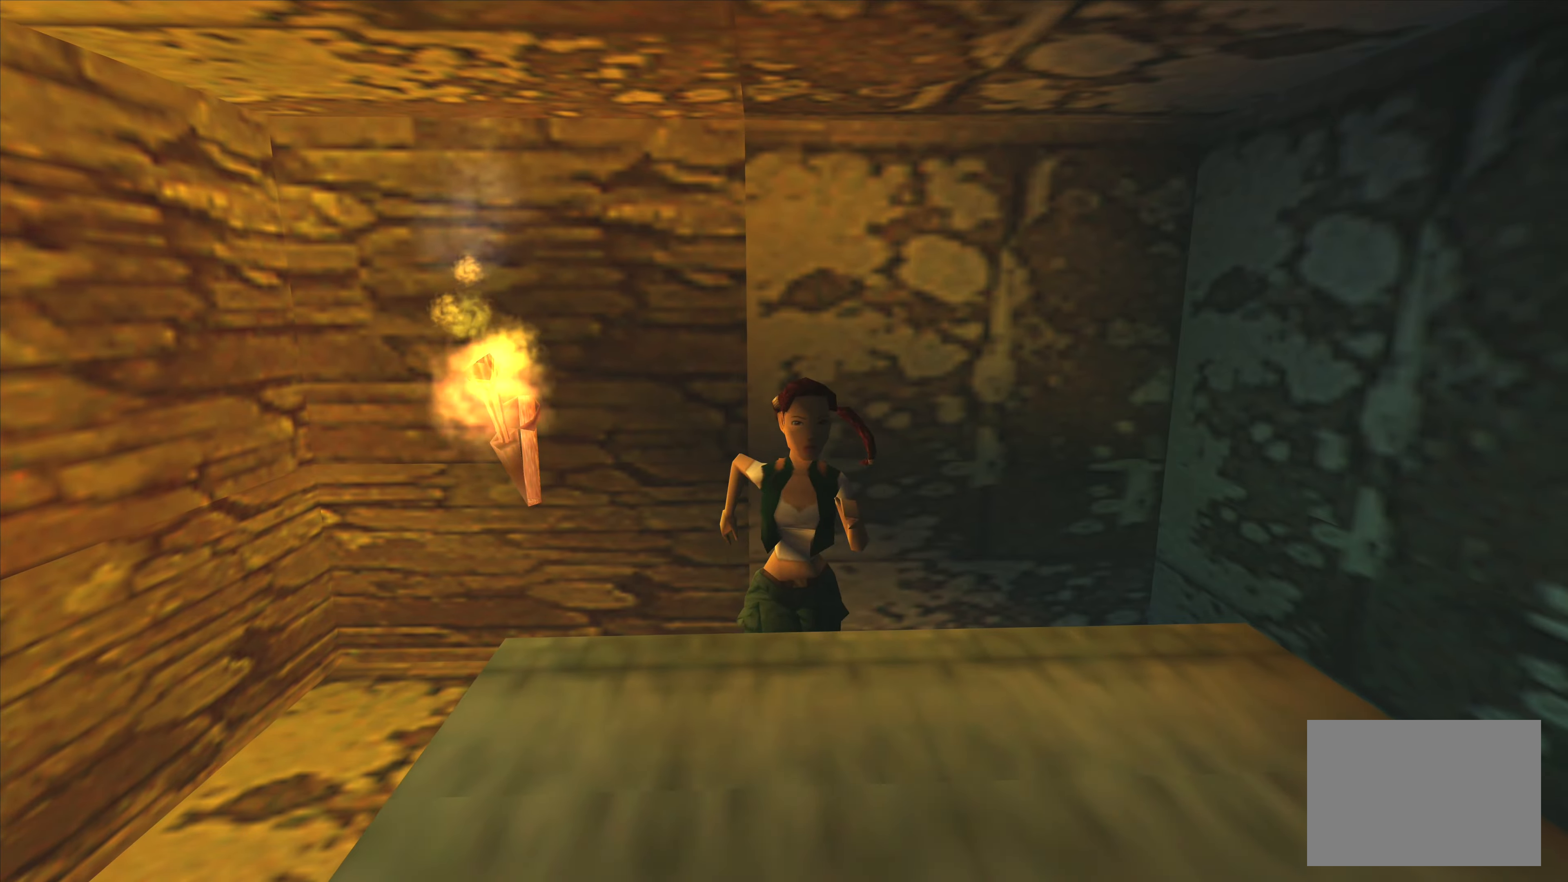
{"buttons": [], "left_stick": "center", "right_stick": "center", "events": [[217, "CROSS", "down"], [334, "CROSS", "up"], [417, "CROSS", "down"], [500, "CROSS", "up"]]}
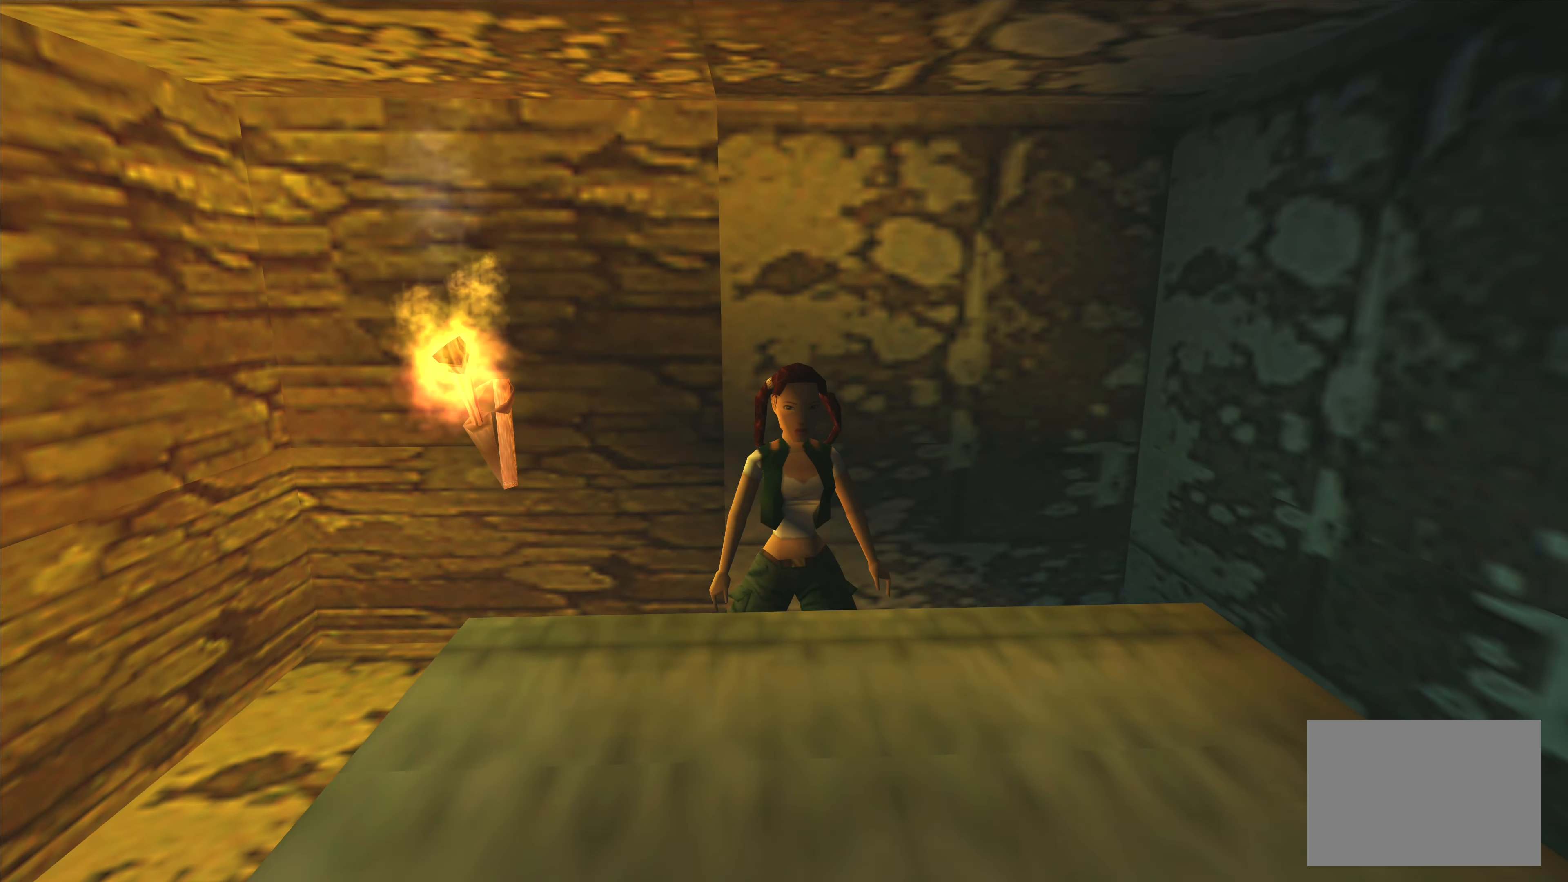
{"buttons": [], "left_stick": "left", "right_stick": "center", "events": [[67, "CROSS", "down"], [167, "CROSS", "up"], [217, "CROSS", "down"], [300, "CROSS", "up"], [400, "CROSS", "down"], [434, "left_stick", "left"], [450, "CROSS", "up"]]}
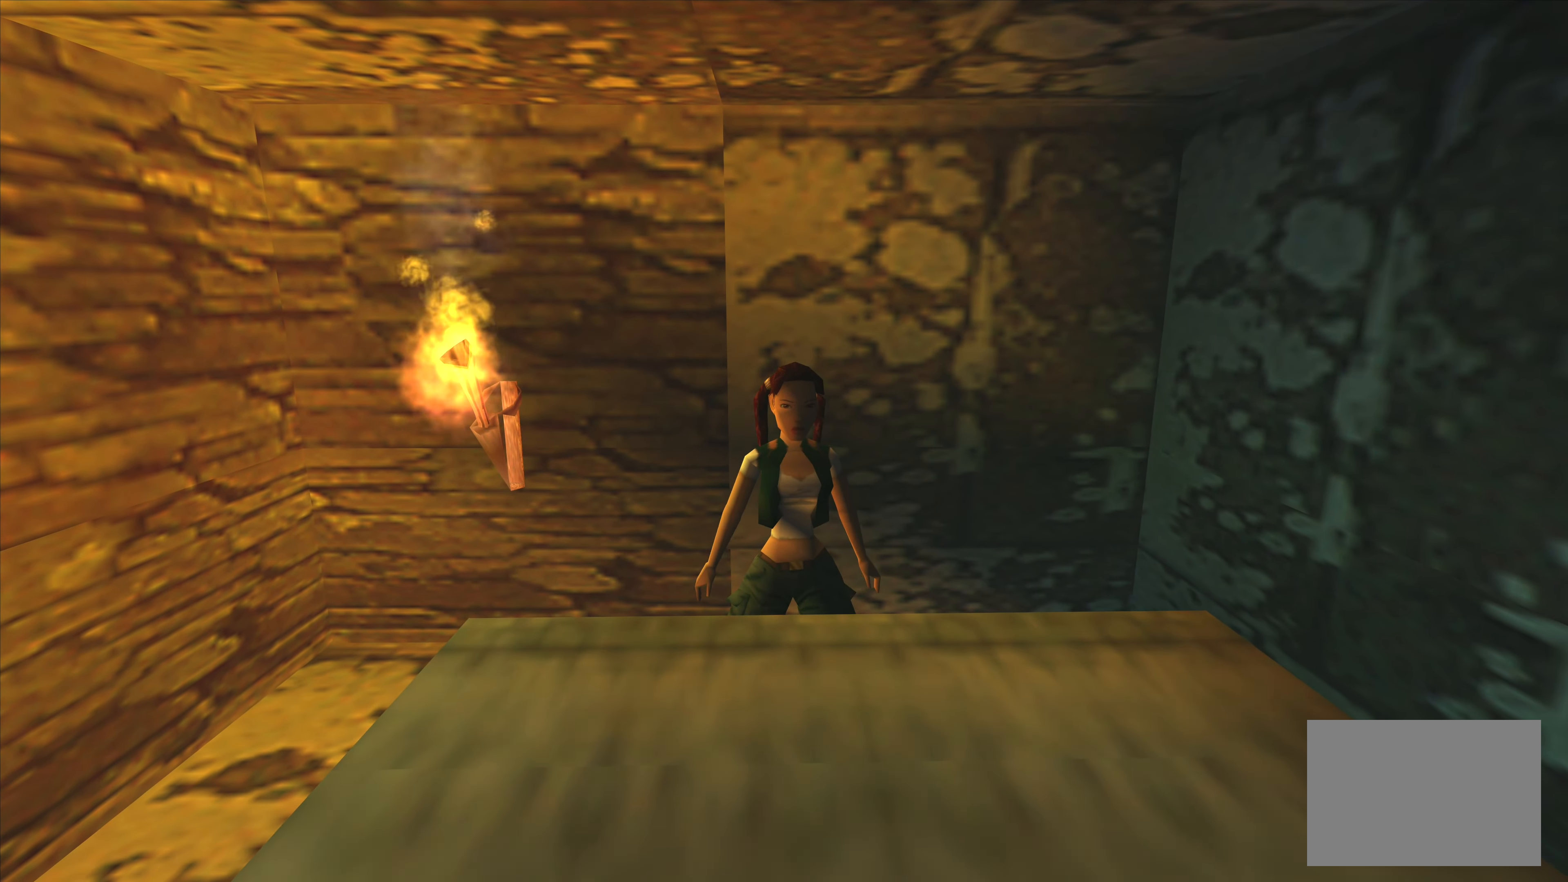
{"buttons": [], "left_stick": "left", "right_stick": "center", "events": []}
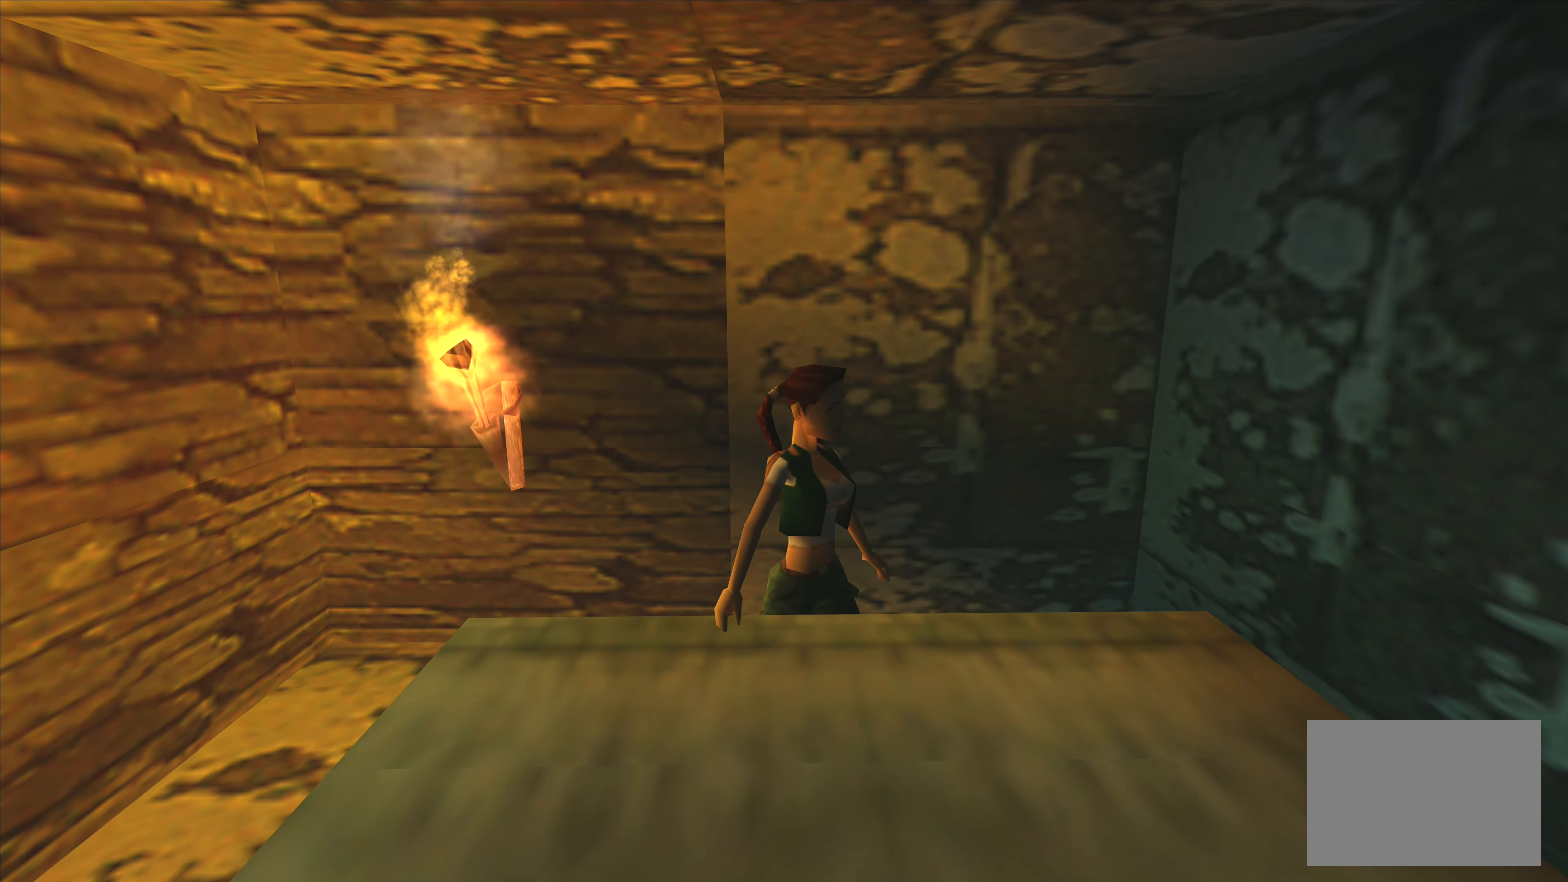
{"buttons": [], "left_stick": "up-right", "right_stick": "center", "events": [[334, "left_stick", "center"], [417, "left_stick", "up-right"]]}
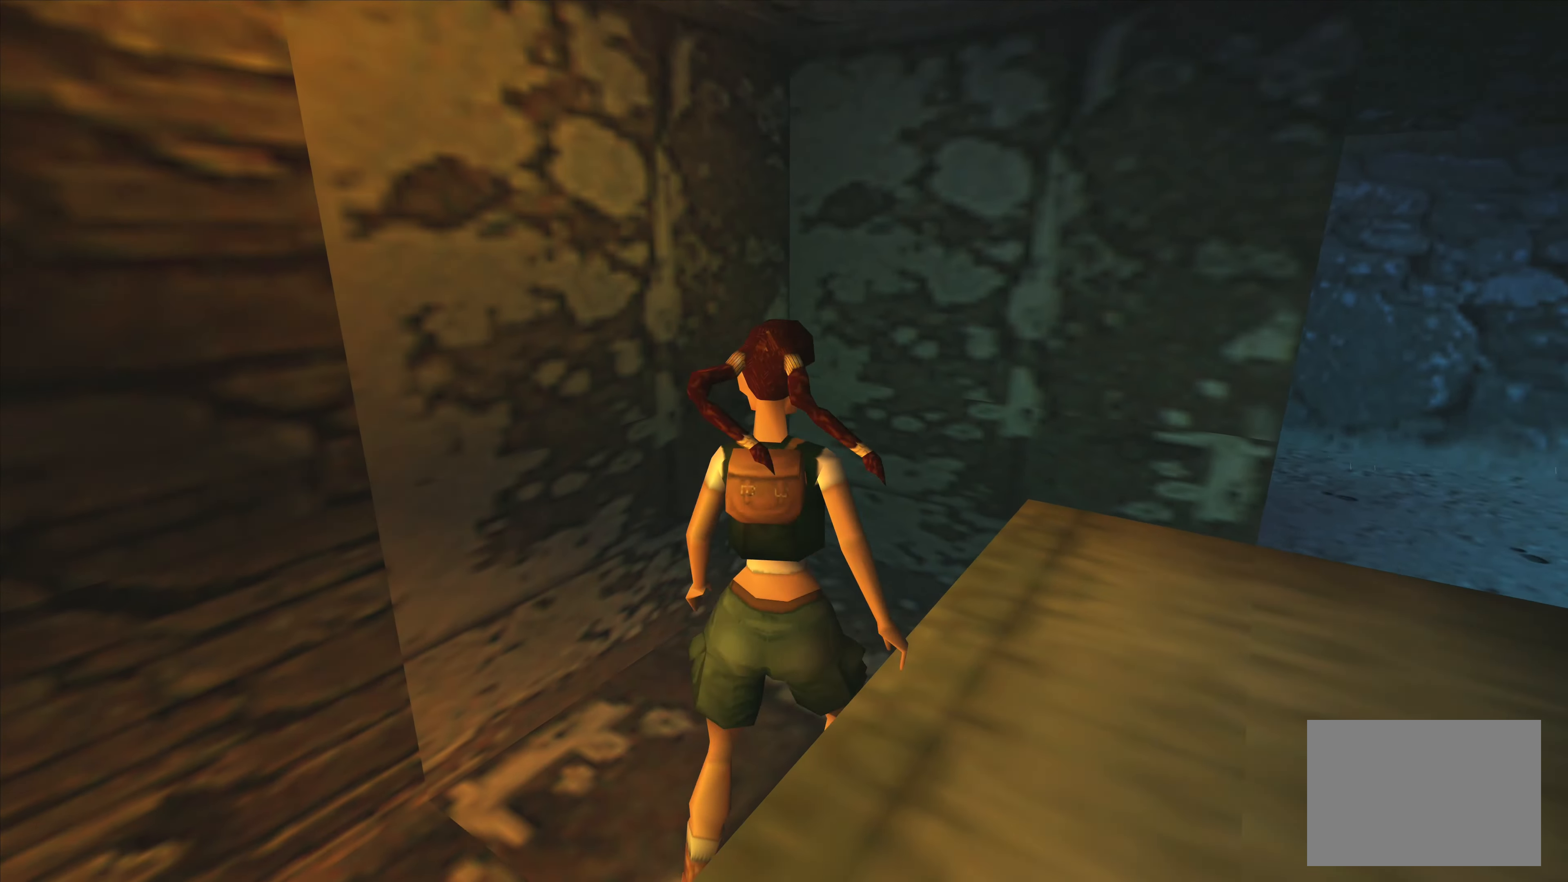
{"buttons": [], "left_stick": "right", "right_stick": "center", "events": [[467, "left_stick", "right"]]}
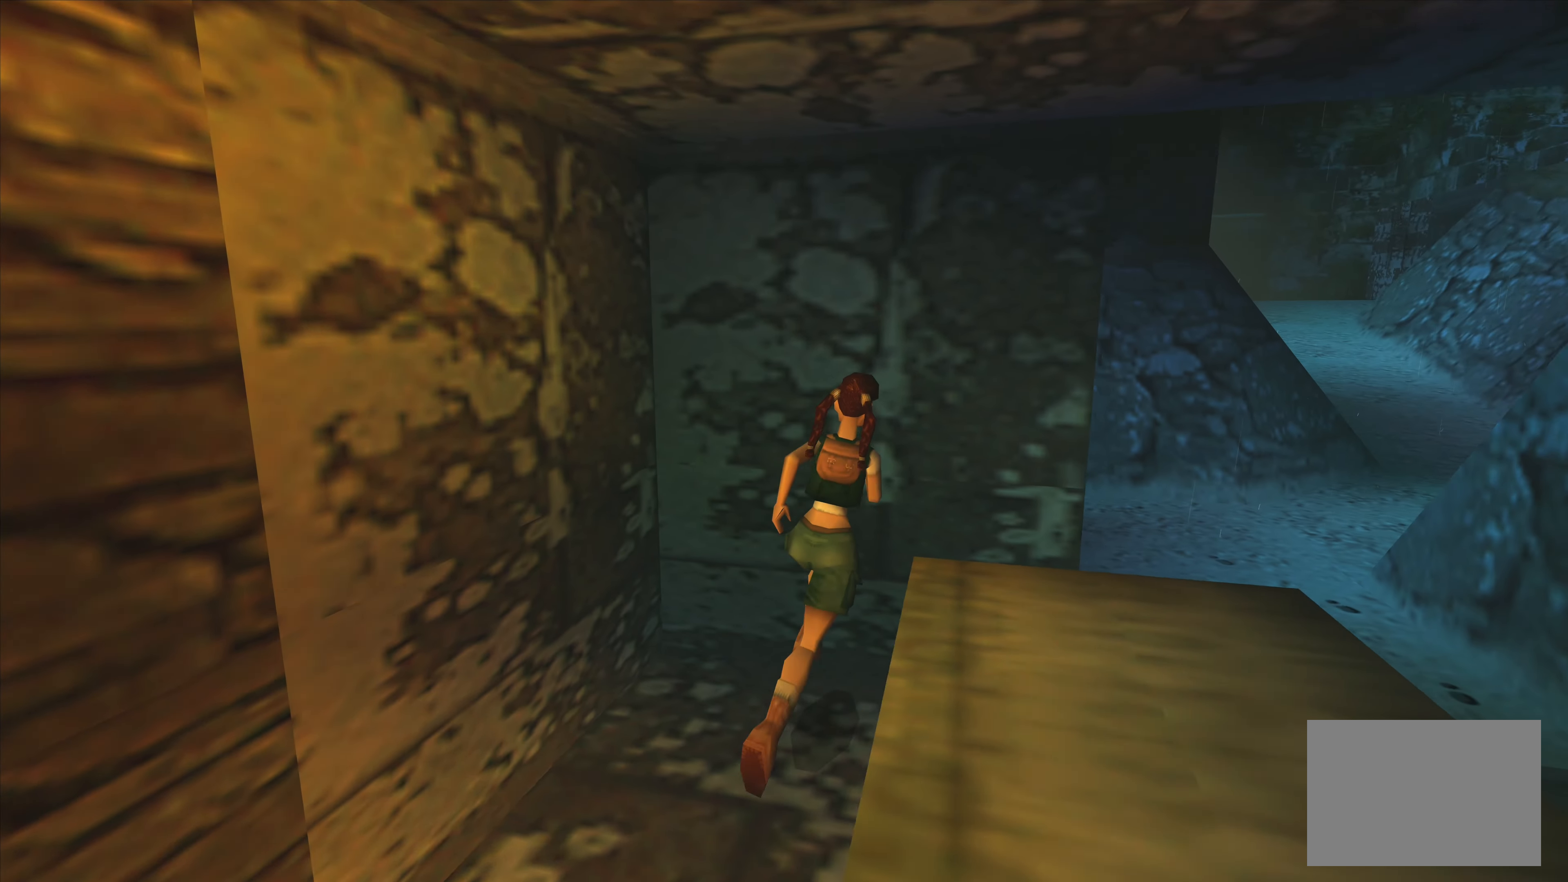
{"buttons": [], "left_stick": "center", "right_stick": "center", "events": [[450, "left_stick", "center"]]}
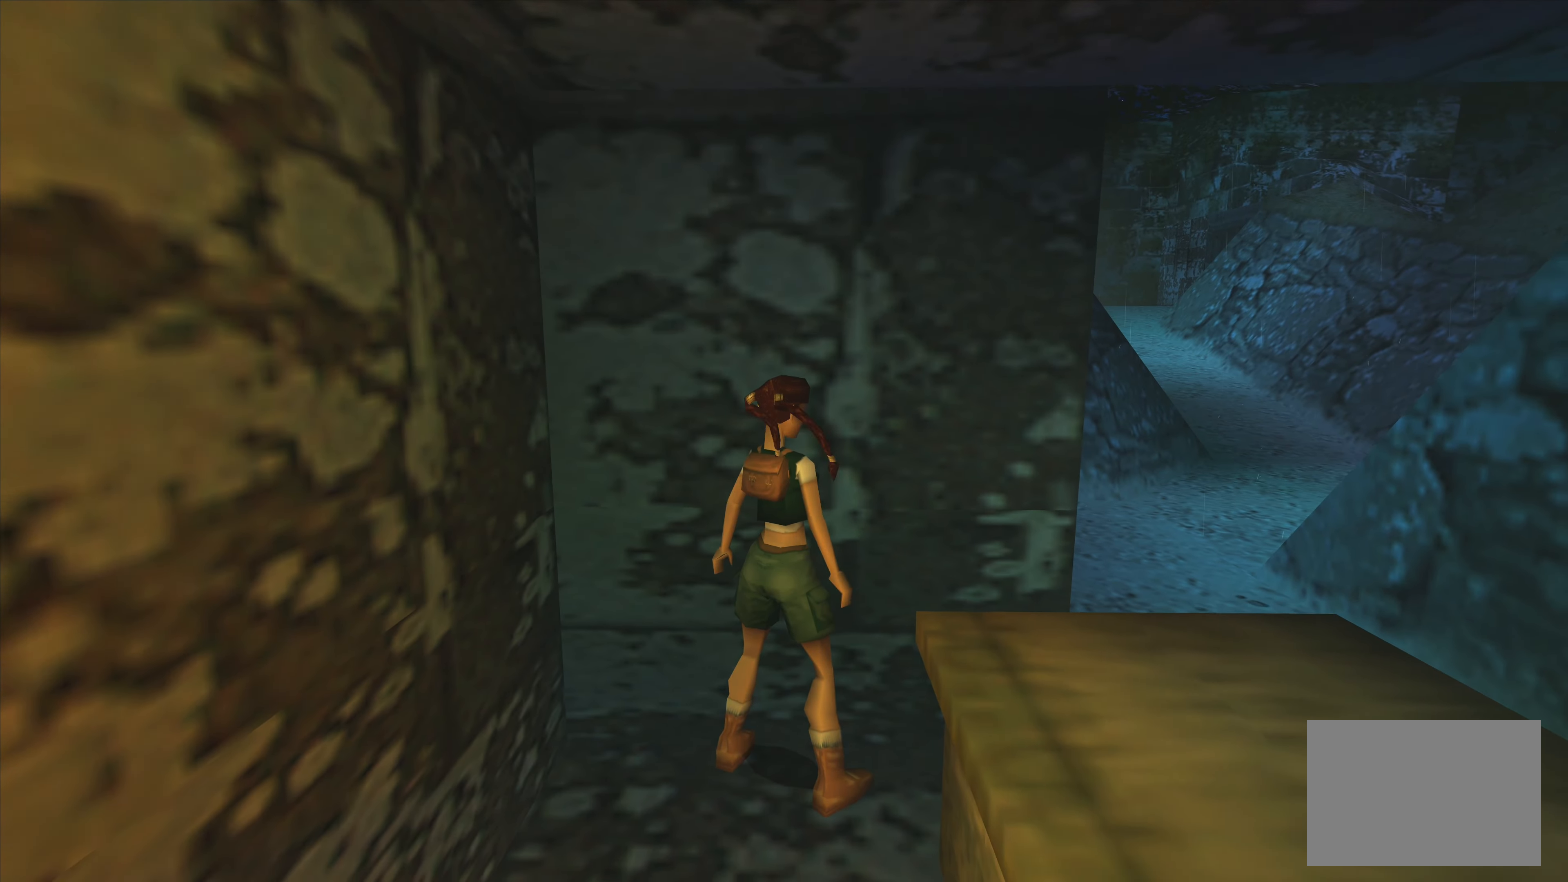
{"buttons": [], "left_stick": "right", "right_stick": "center", "events": [[100, "left_stick", "right"]]}
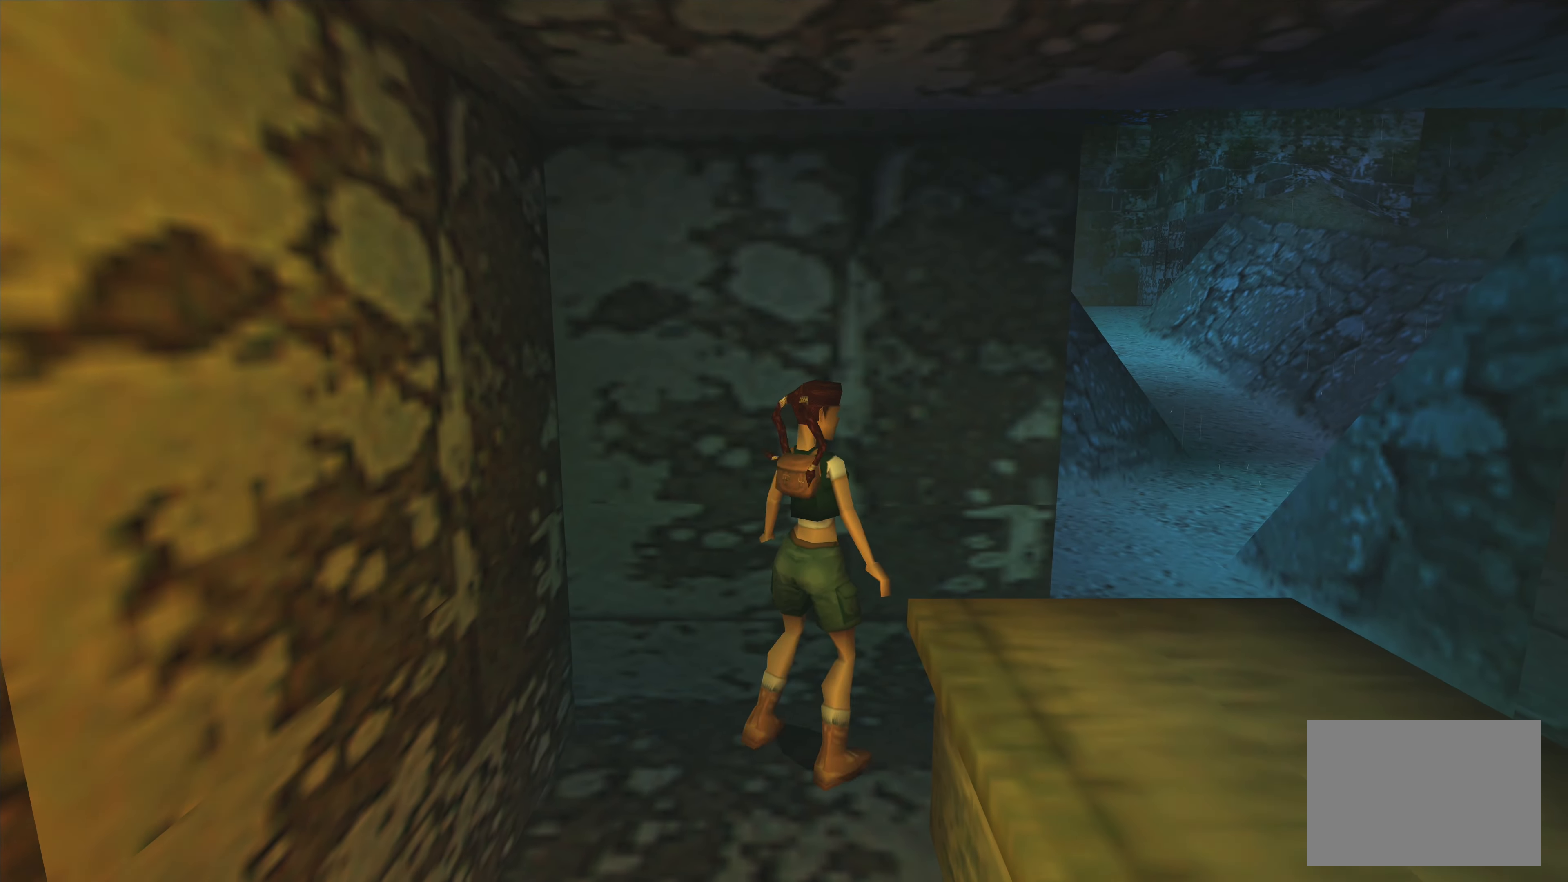
{"buttons": [], "left_stick": "up-right", "right_stick": "center", "events": [[184, "left_stick", "center"], [367, "left_stick", "up-right"]]}
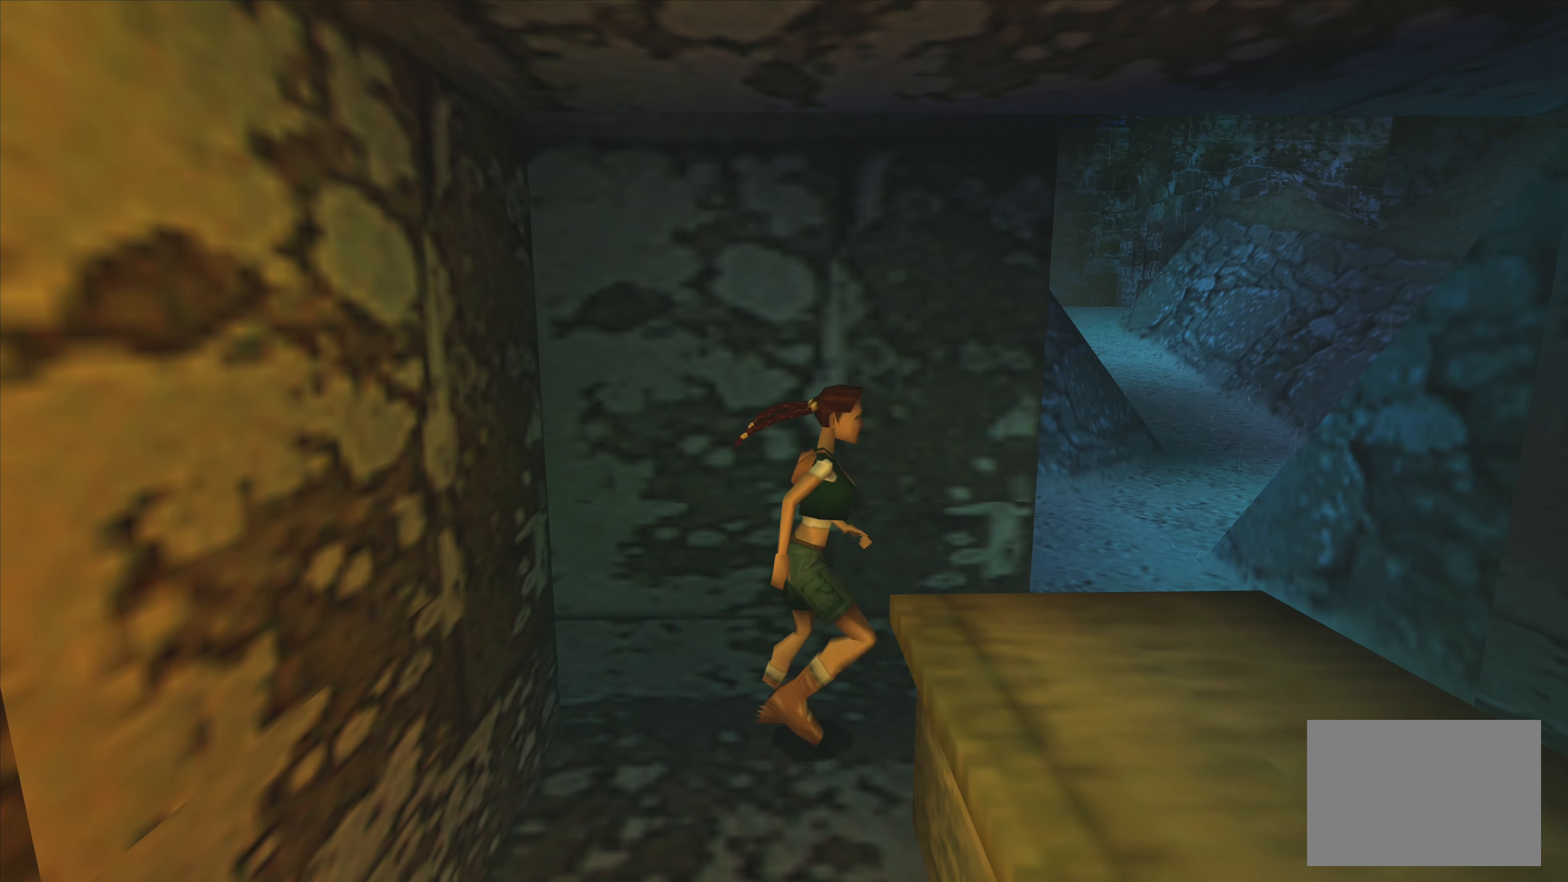
{"buttons": [], "left_stick": "right", "right_stick": "center", "events": [[67, "left_stick", "center"], [284, "left_stick", "right"]]}
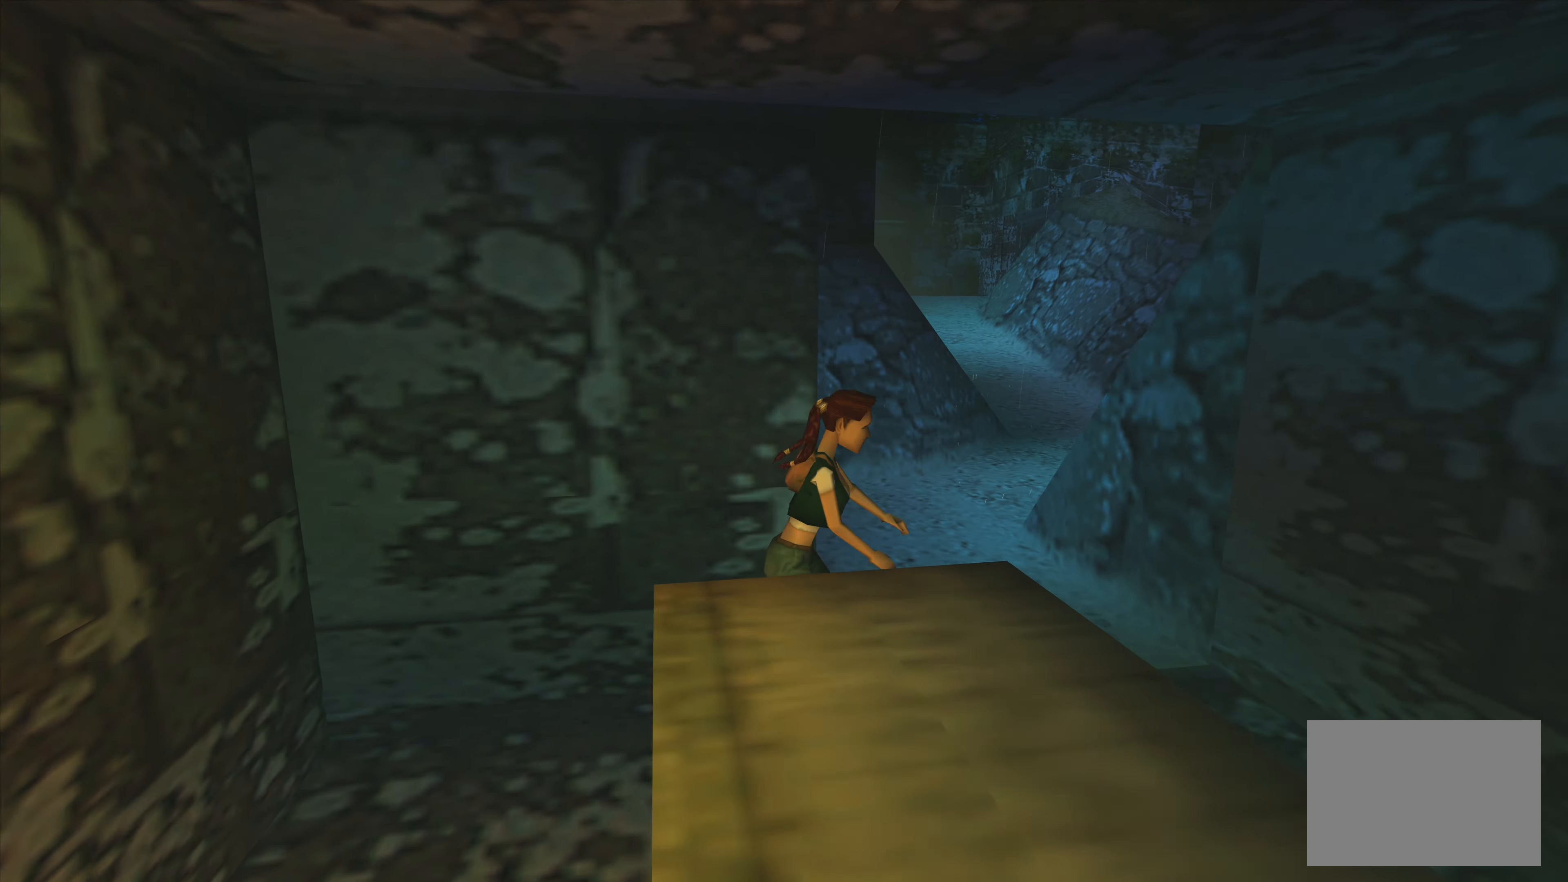
{"buttons": [], "left_stick": "right", "right_stick": "center", "events": []}
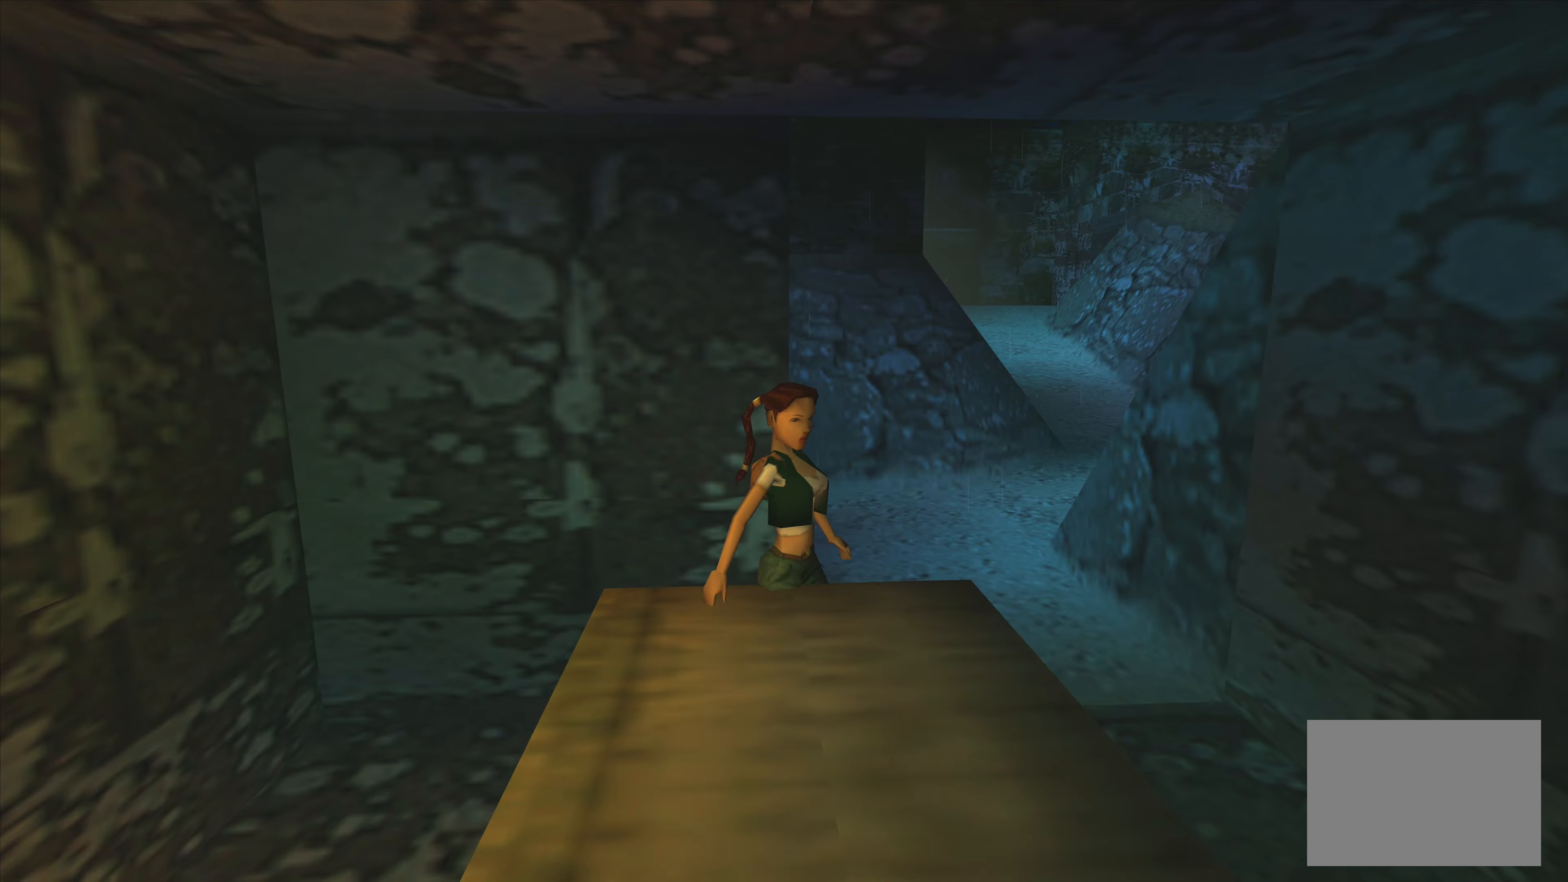
{"buttons": [], "left_stick": "center", "right_stick": "center", "events": [[383, "left_stick", "center"]]}
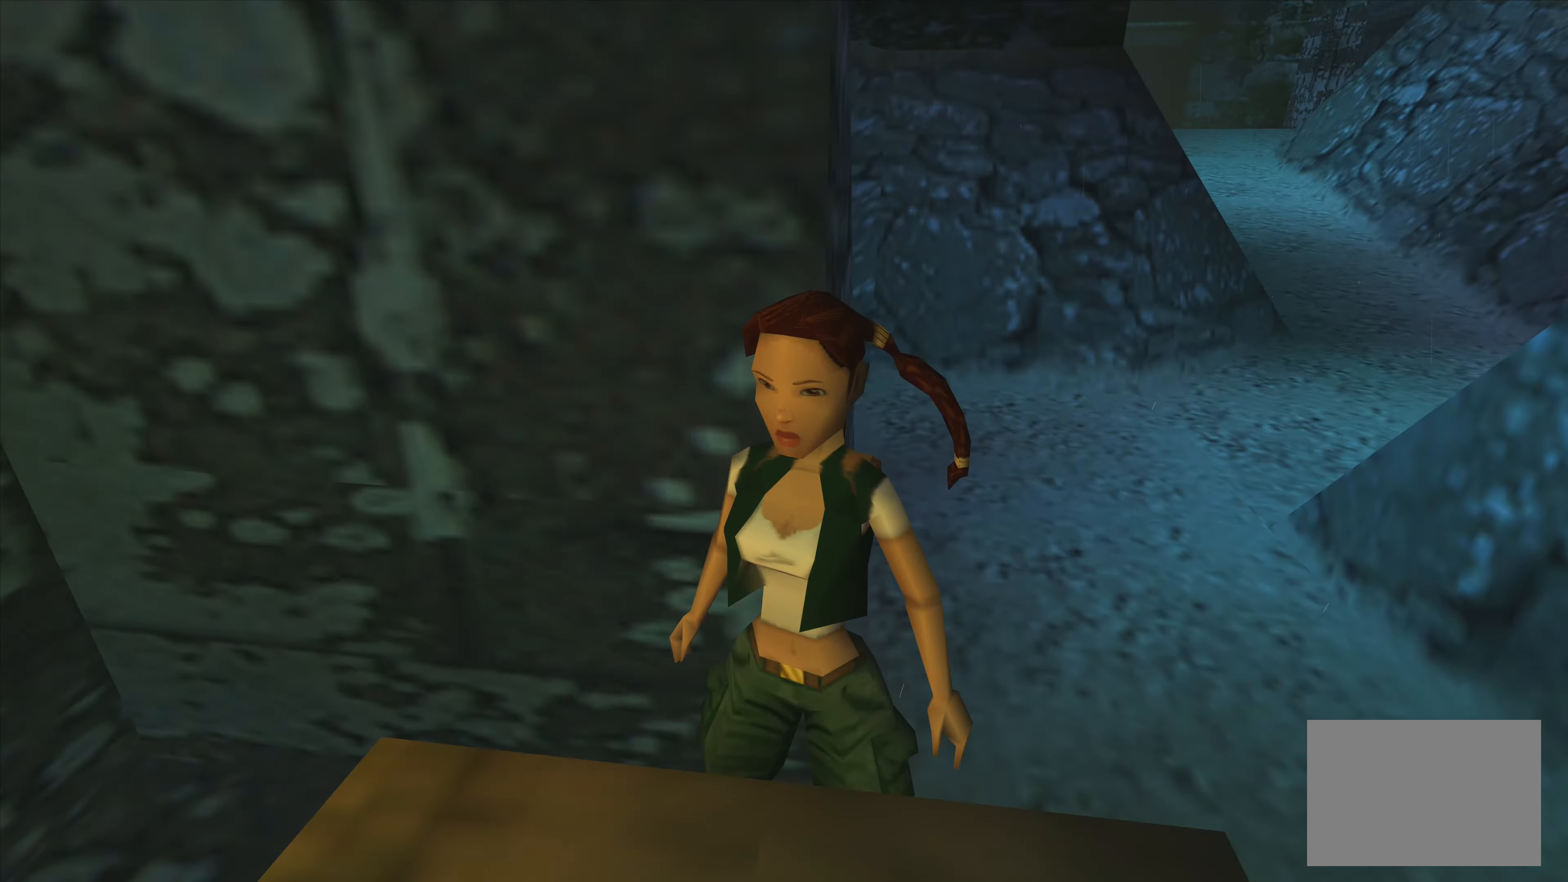
{"buttons": [], "left_stick": "center", "right_stick": "center", "events": [[66, "left_stick", "up"], [266, "left_stick", "center"]]}
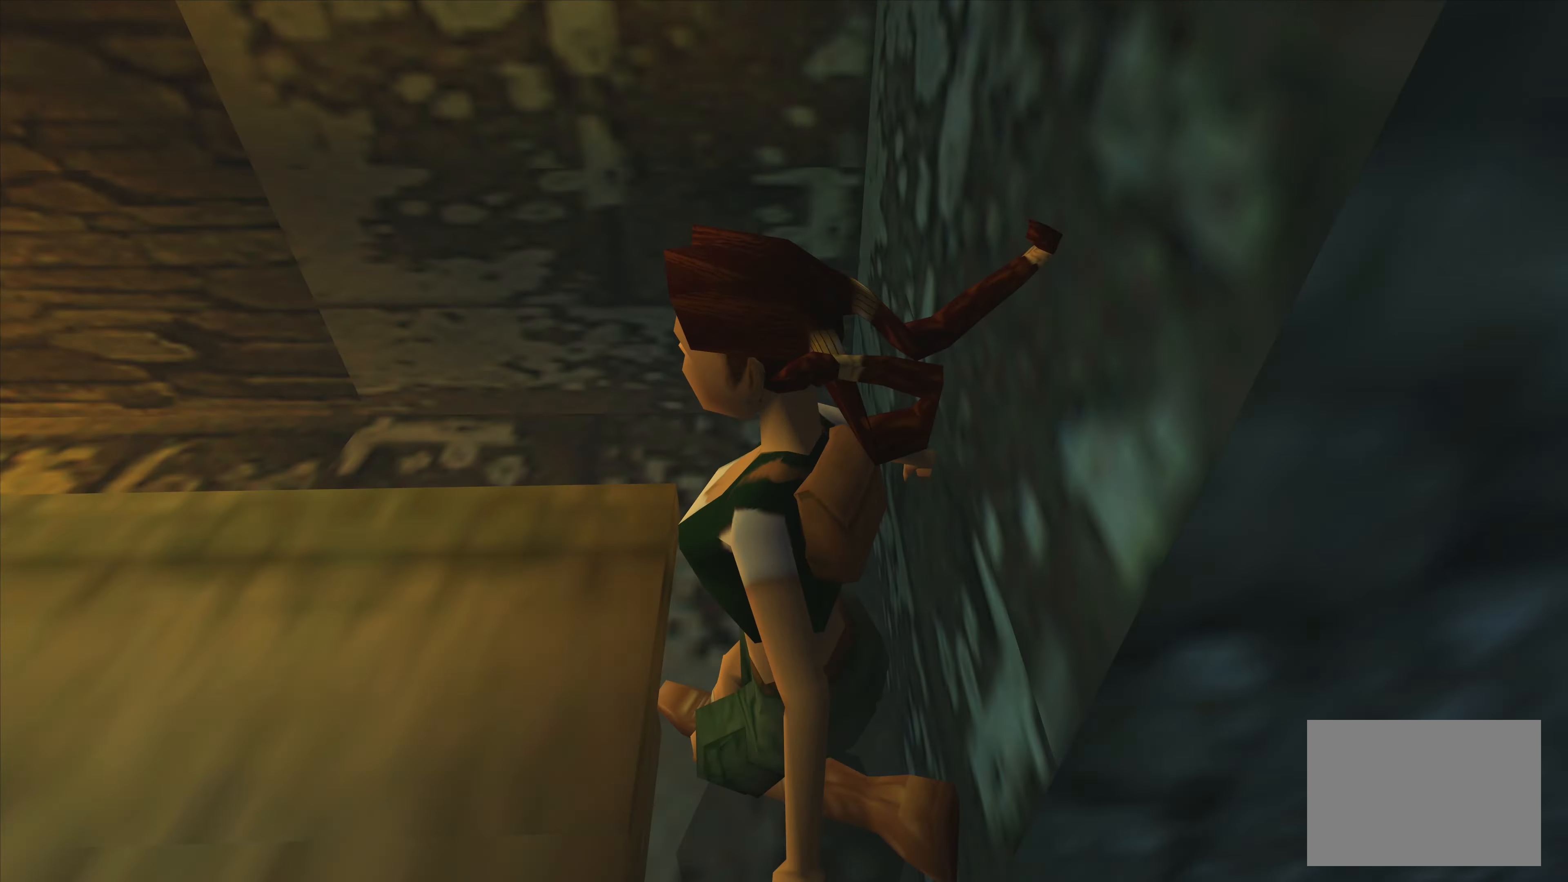
{"buttons": ["CROSS"], "left_stick": "center", "right_stick": "center", "events": [[433, "CROSS", "down"]]}
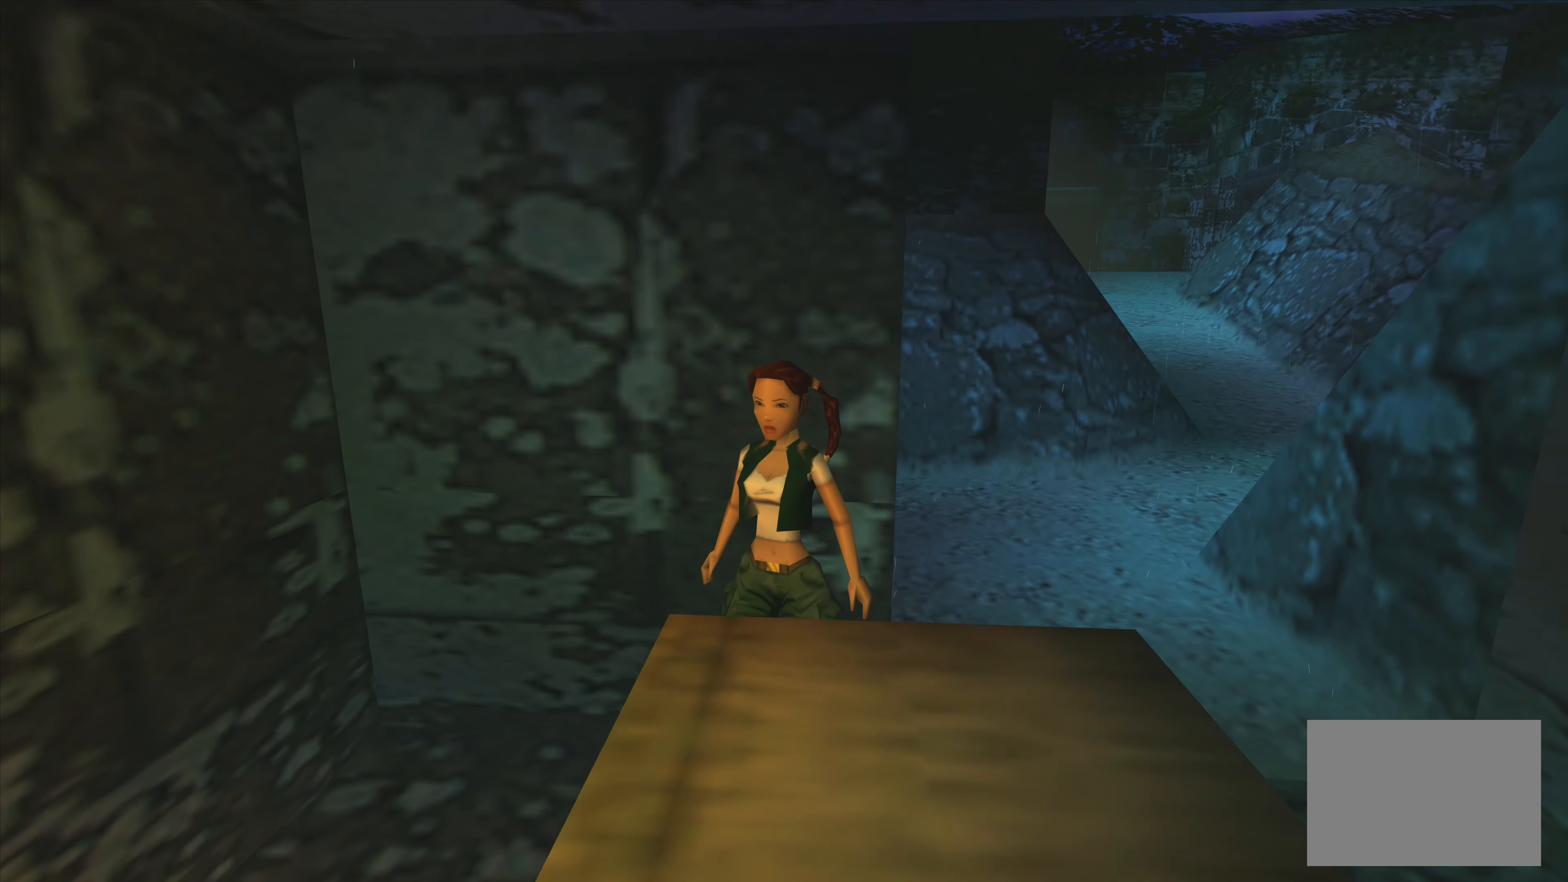
{"buttons": [], "left_stick": "left", "right_stick": "center", "events": [[83, "CROSS", "up"], [100, "left_stick", "left"]]}
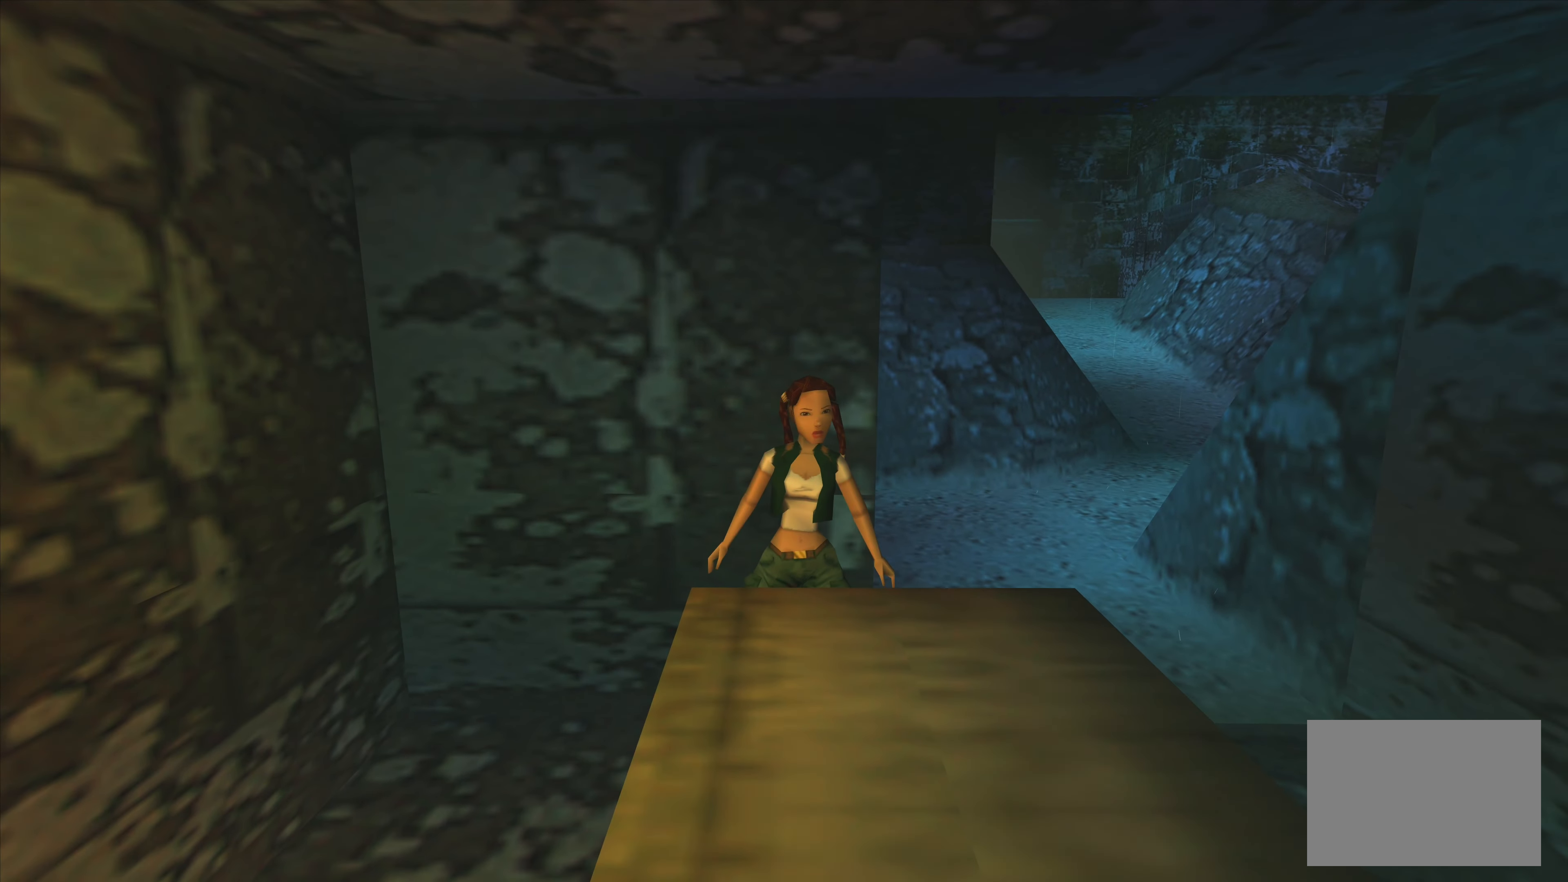
{"buttons": ["CROSS"], "left_stick": "left", "right_stick": "center", "events": [[150, "left_stick", "center"], [233, "CROSS", "down"], [333, "CROSS", "up"], [400, "CROSS", "down"], [500, "left_stick", "left"]]}